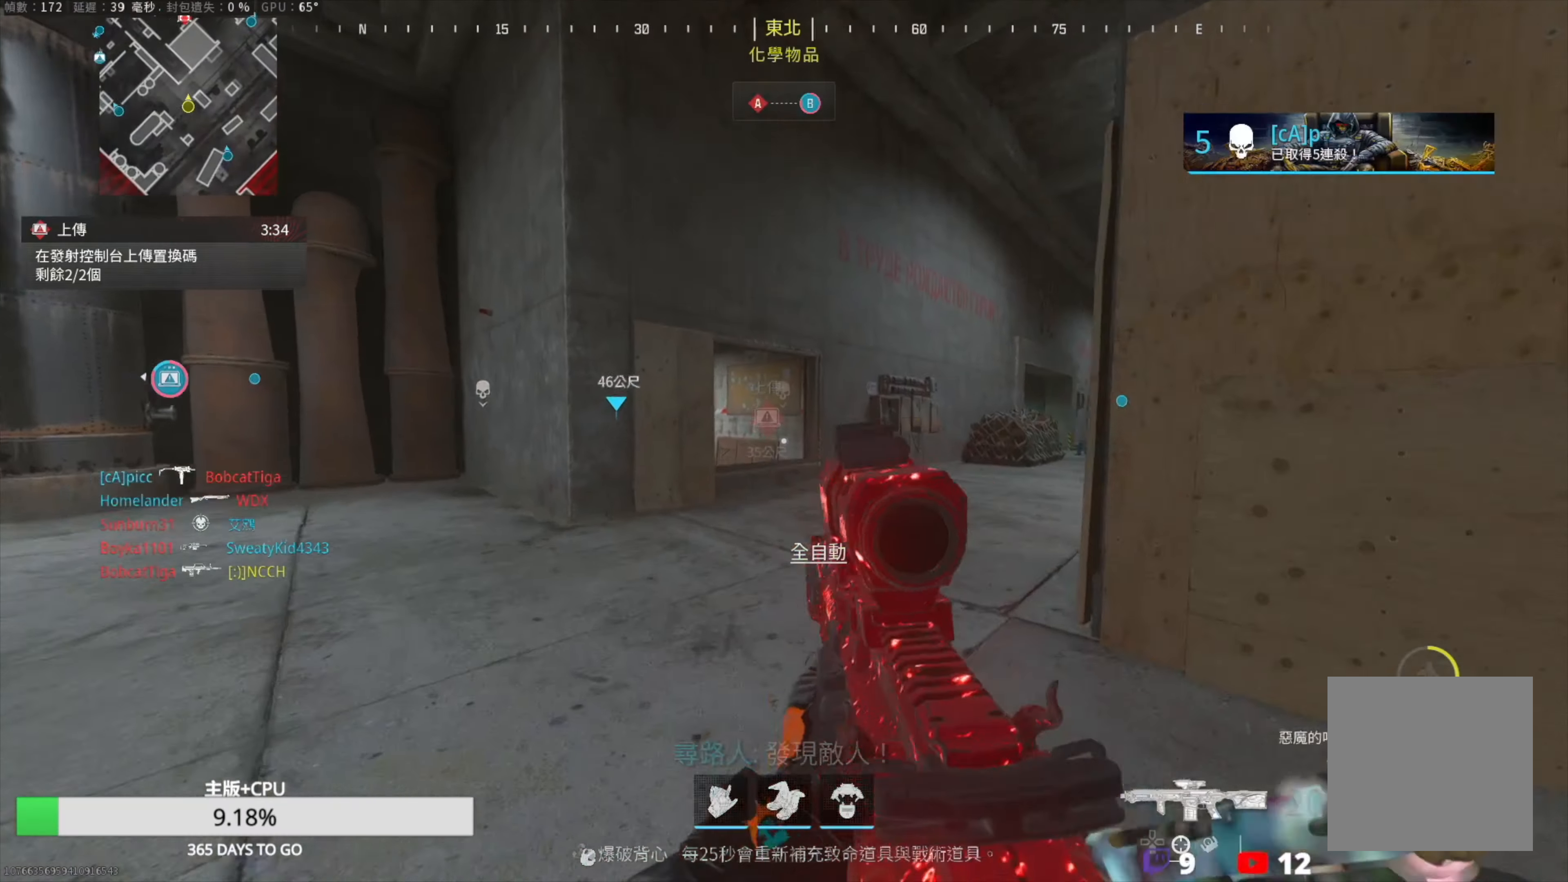
Gameplay with a controller (PlayStation layout); each line is a JSON object with the inputs held at the frame after it. "events" lists button and stick changes between this image and that frame as [ms after this image, input, new state], when the widget could be followed in between.
{"buttons": [], "left_stick": "up", "right_stick": "left", "events": [[17, "L2", "up"], [50, "TRIANGLE", "up"], [83, "L3", "up"], [100, "TRIANGLE", "down"], [183, "L3", "down"], [200, "TRIANGLE", "up"], [283, "L3", "up"], [400, "L3", "down"], [467, "right_stick", "left"], [500, "L3", "up"]]}
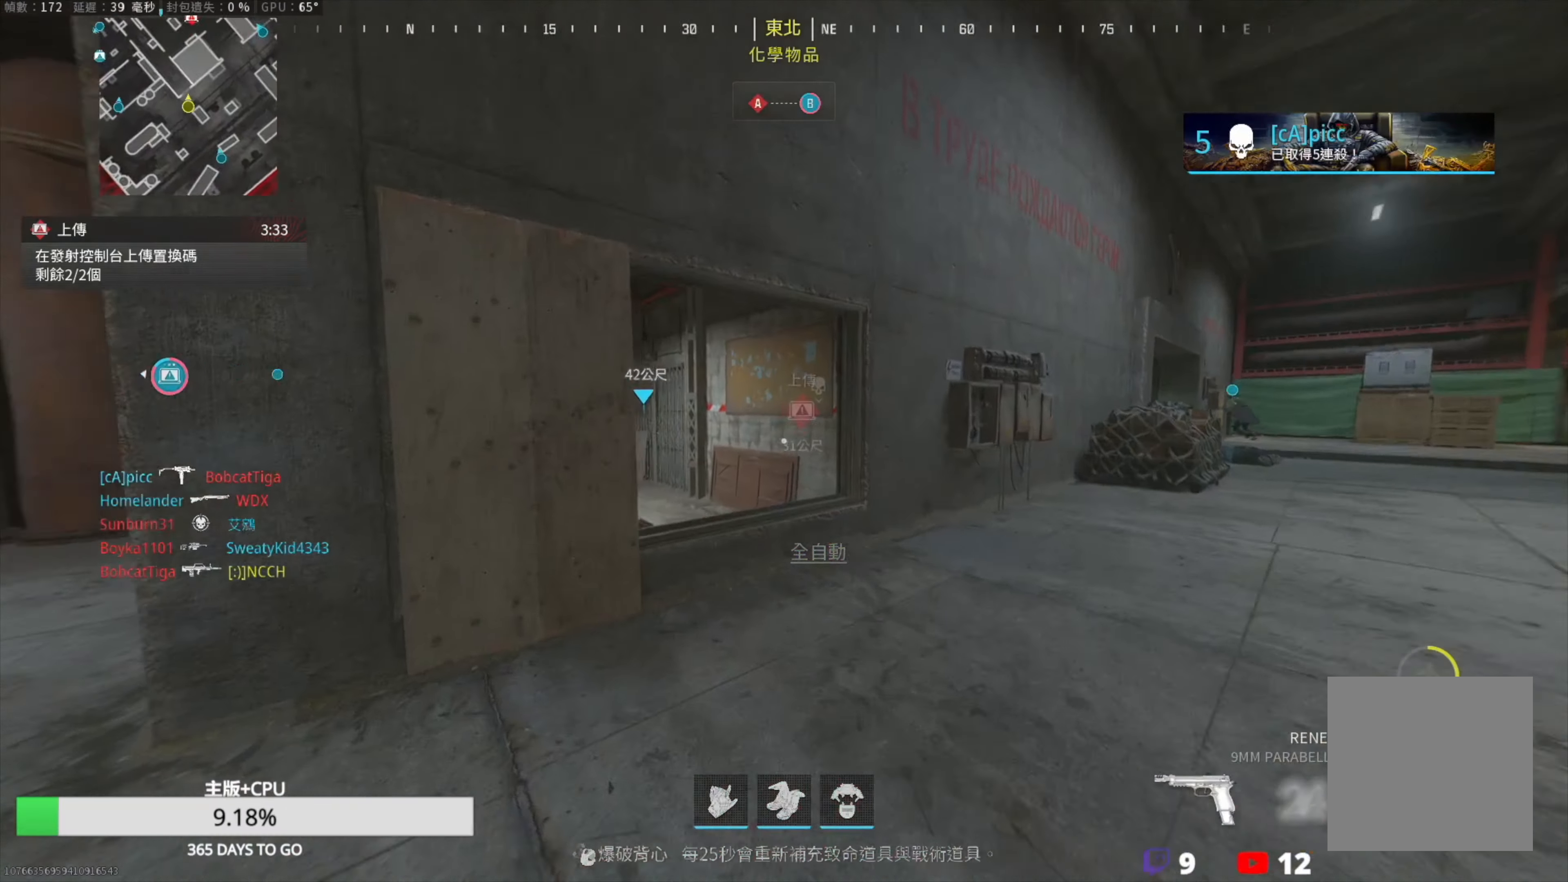
{"buttons": [], "left_stick": "up-left", "right_stick": "left", "events": [[83, "right_stick", "center"], [183, "L2", "down"], [183, "right_stick", "left"], [217, "left_stick", "up-left"], [283, "L2", "up"], [283, "right_stick", "center"], [467, "right_stick", "left"]]}
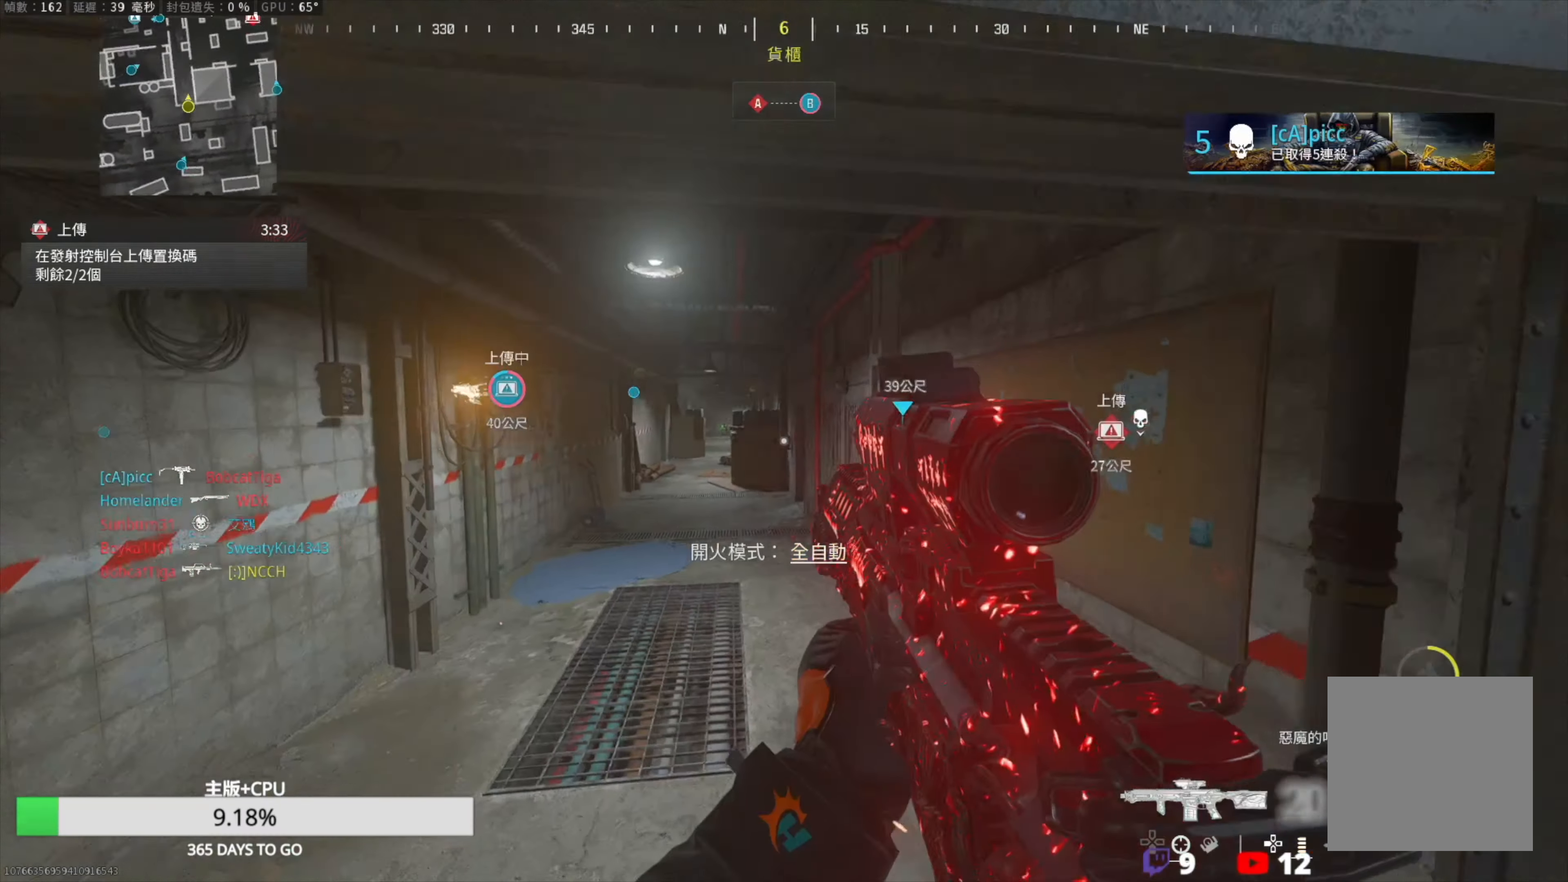
{"buttons": ["L1"], "left_stick": "up-left", "right_stick": "center", "events": [[50, "right_stick", "center"], [83, "L3", "down"], [183, "L3", "up"], [283, "L3", "down"], [400, "L3", "up"], [500, "L1", "down"]]}
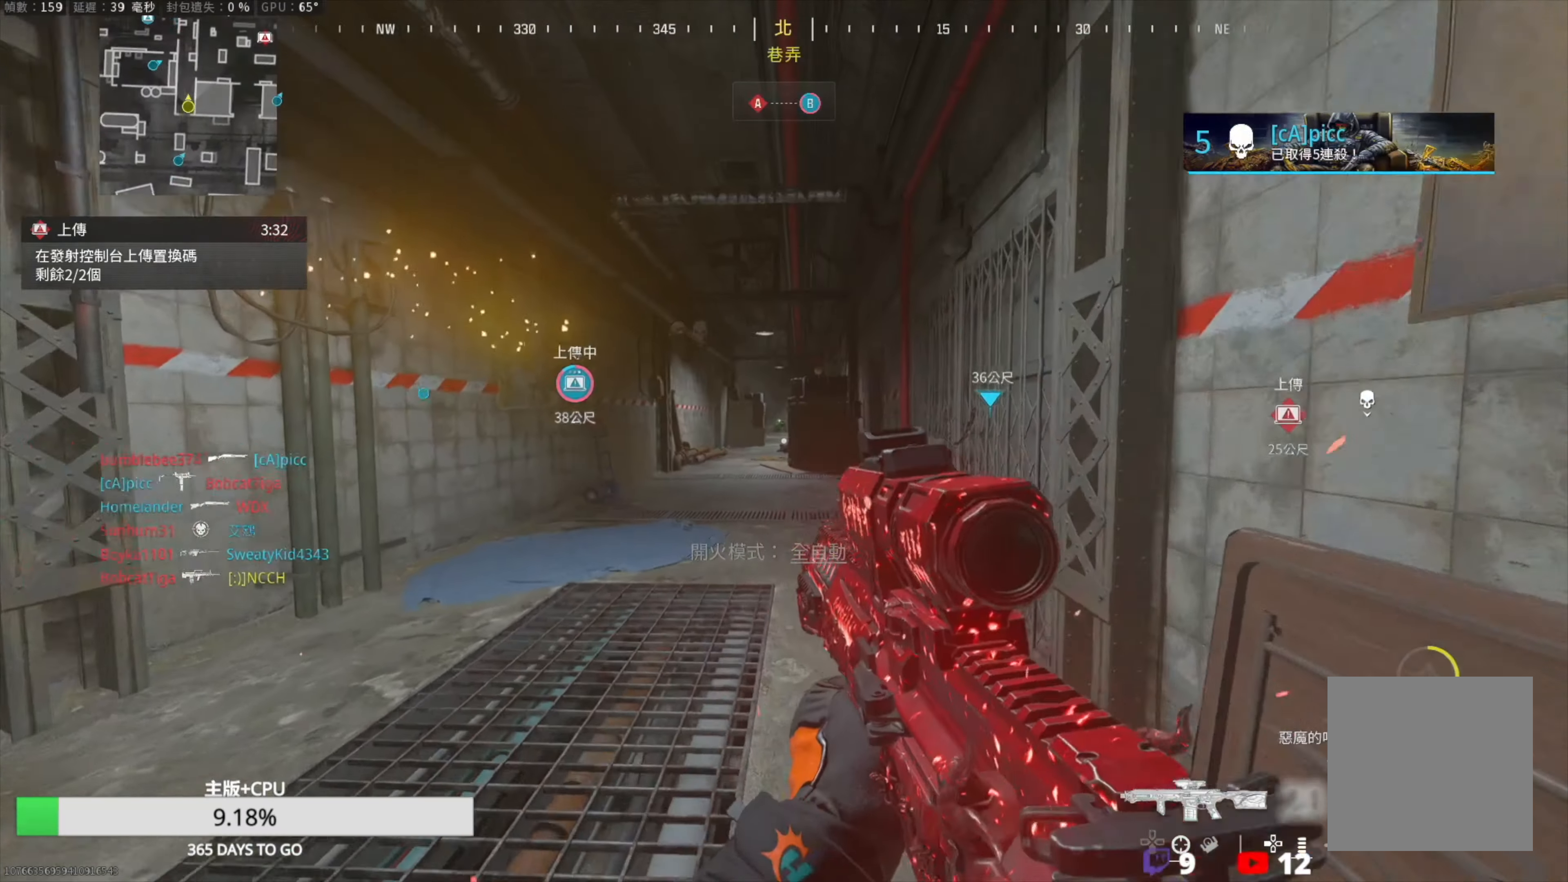
{"buttons": ["L1", "R1"], "left_stick": "left", "right_stick": "down", "events": [[200, "left_stick", "left"], [200, "right_stick", "up"], [317, "R1", "down"], [350, "right_stick", "center"], [417, "right_stick", "down"]]}
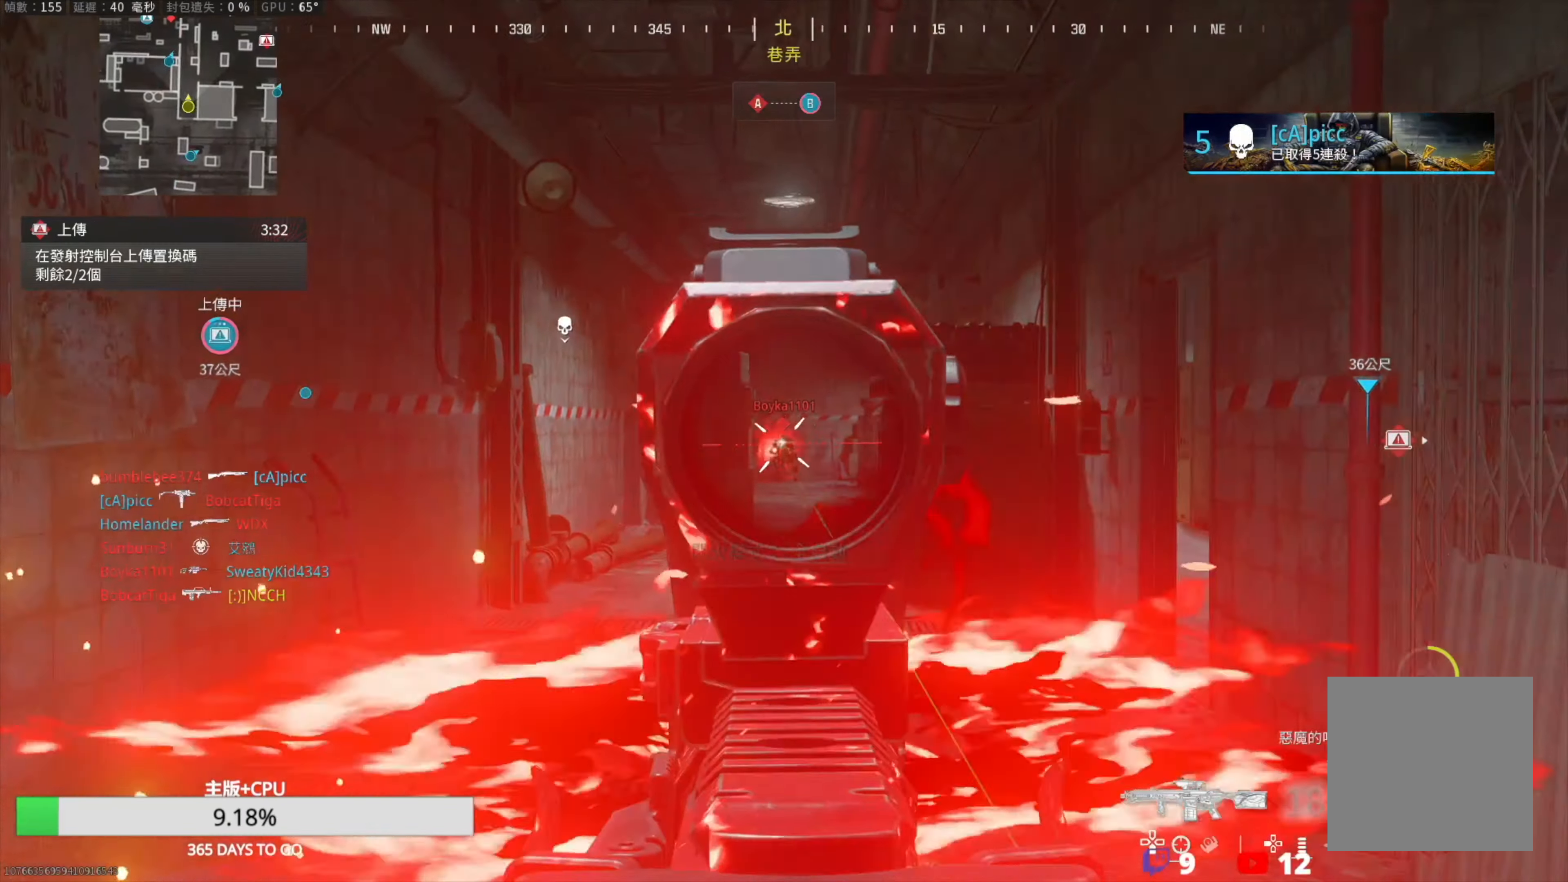
{"buttons": [], "left_stick": "up-right", "right_stick": "center", "events": [[200, "right_stick", "center"], [450, "left_stick", "up-right"], [483, "L1", "up"], [483, "R1", "up"]]}
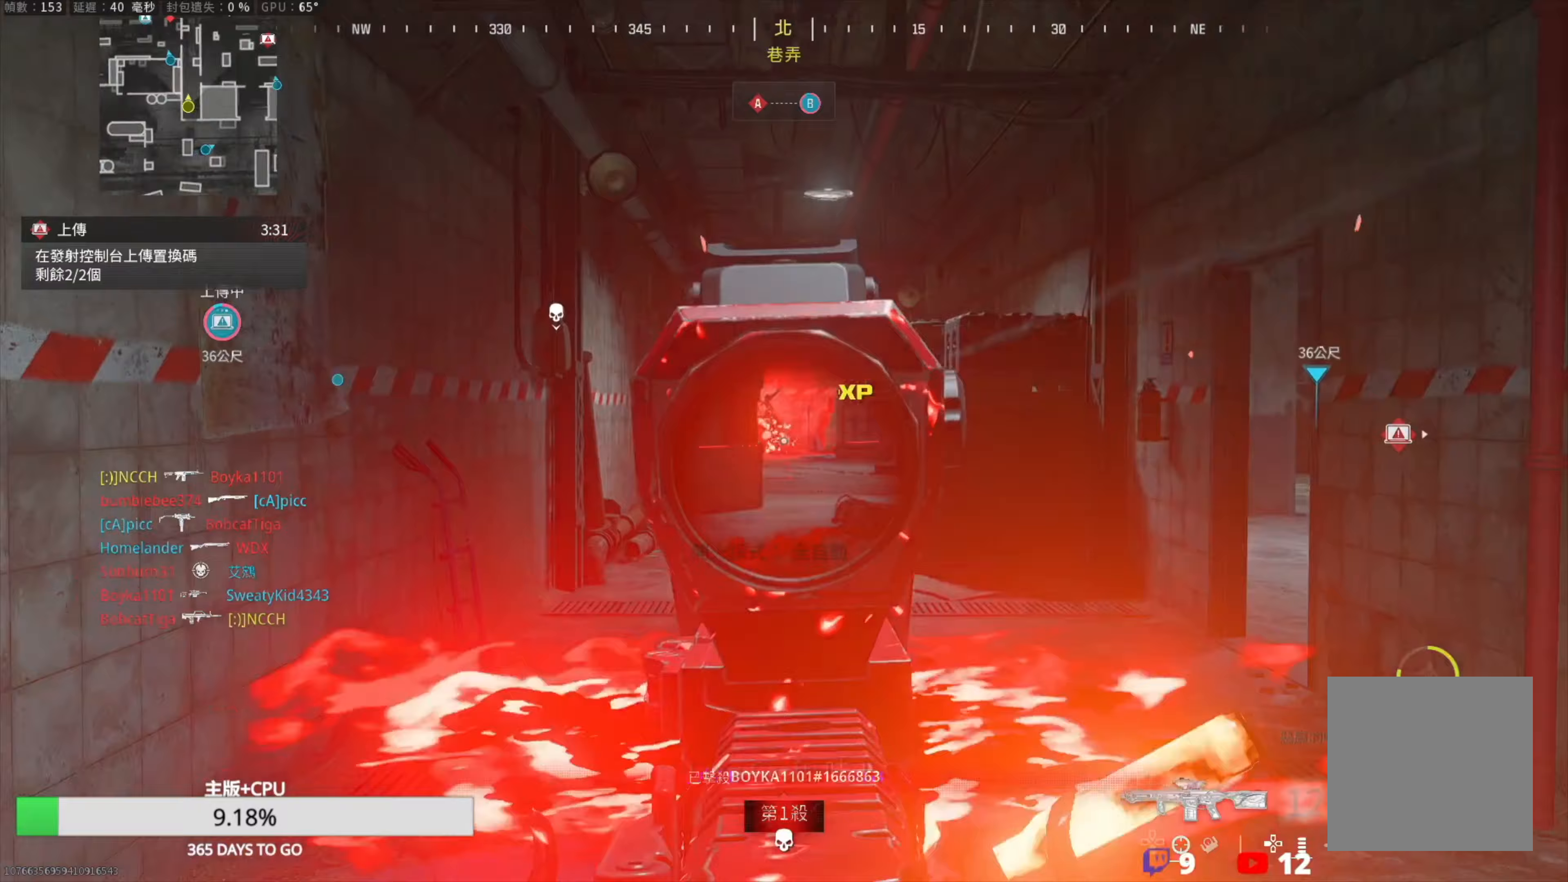
{"buttons": ["R3"], "left_stick": "up", "right_stick": "center", "events": [[50, "L3", "down"], [67, "left_stick", "up"], [117, "L3", "up"], [133, "TRIANGLE", "down"], [233, "L3", "down"], [233, "TRIANGLE", "up"], [317, "L3", "up"], [500, "R3", "down"]]}
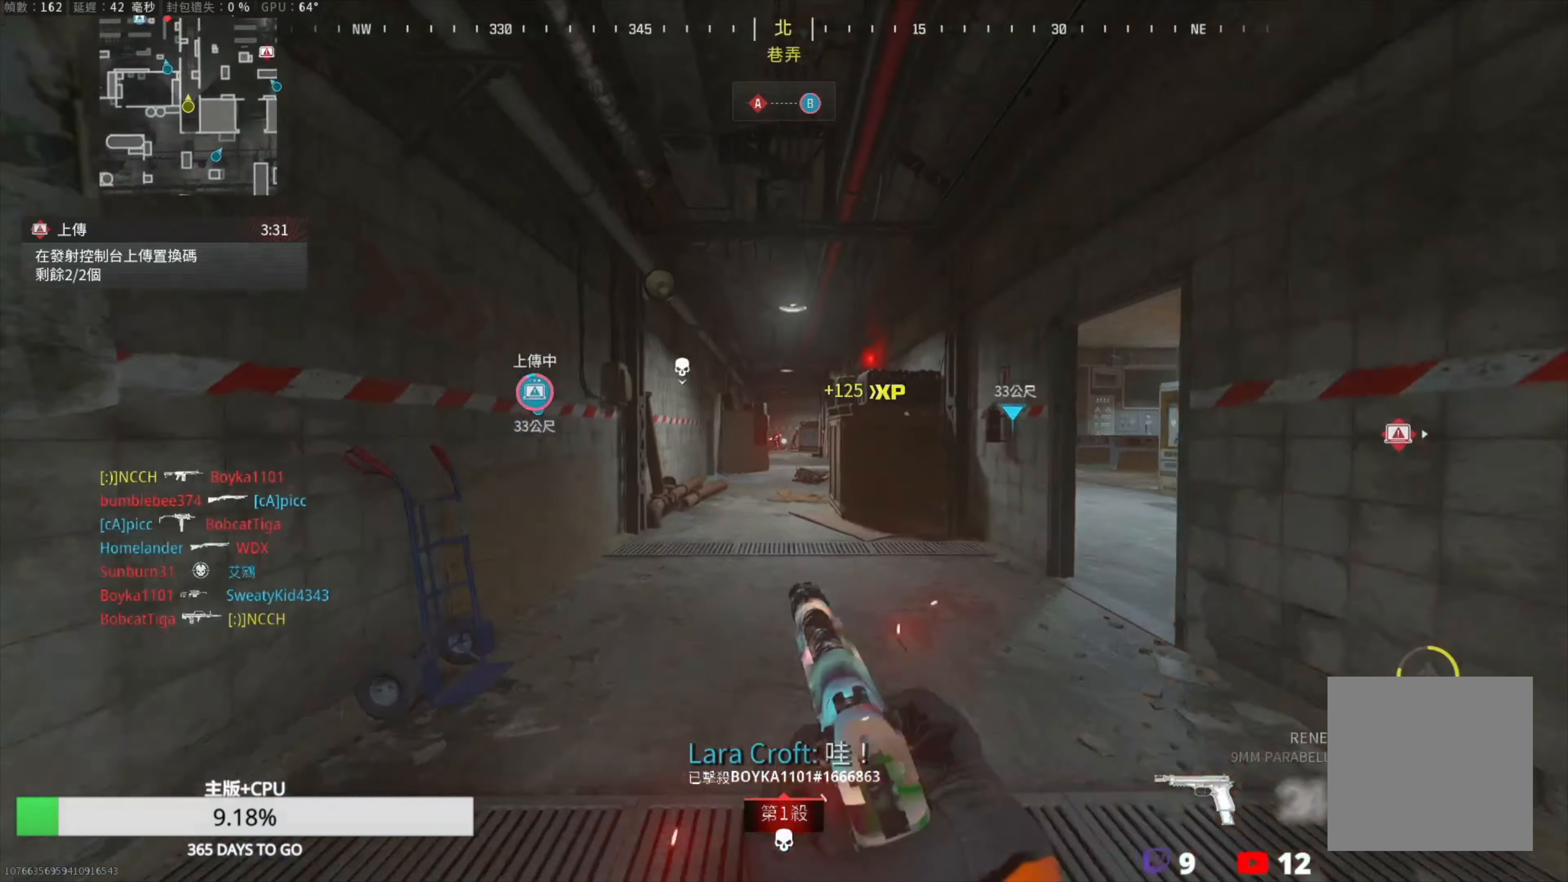
{"buttons": ["L3"], "left_stick": "up", "right_stick": "center", "events": [[100, "R3", "up"], [283, "L2", "down"], [400, "L2", "up"], [417, "L3", "down"]]}
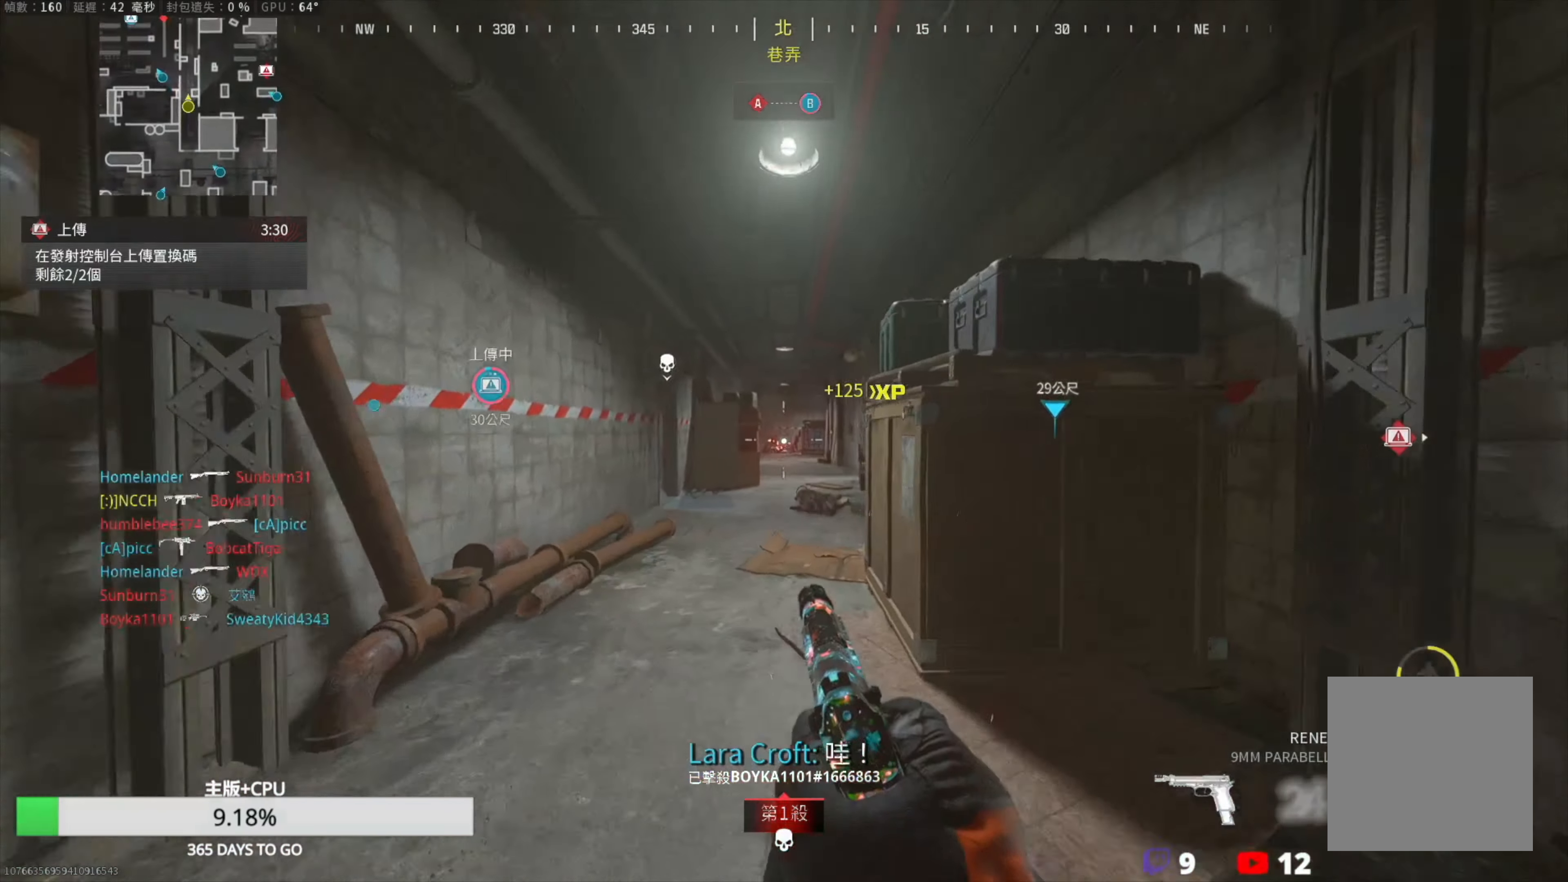
{"buttons": [], "left_stick": "up", "right_stick": "left", "events": [[17, "L3", "up"], [117, "L3", "down"], [217, "L3", "up"], [400, "TRIANGLE", "down"], [450, "right_stick", "left"], [483, "TRIANGLE", "up"]]}
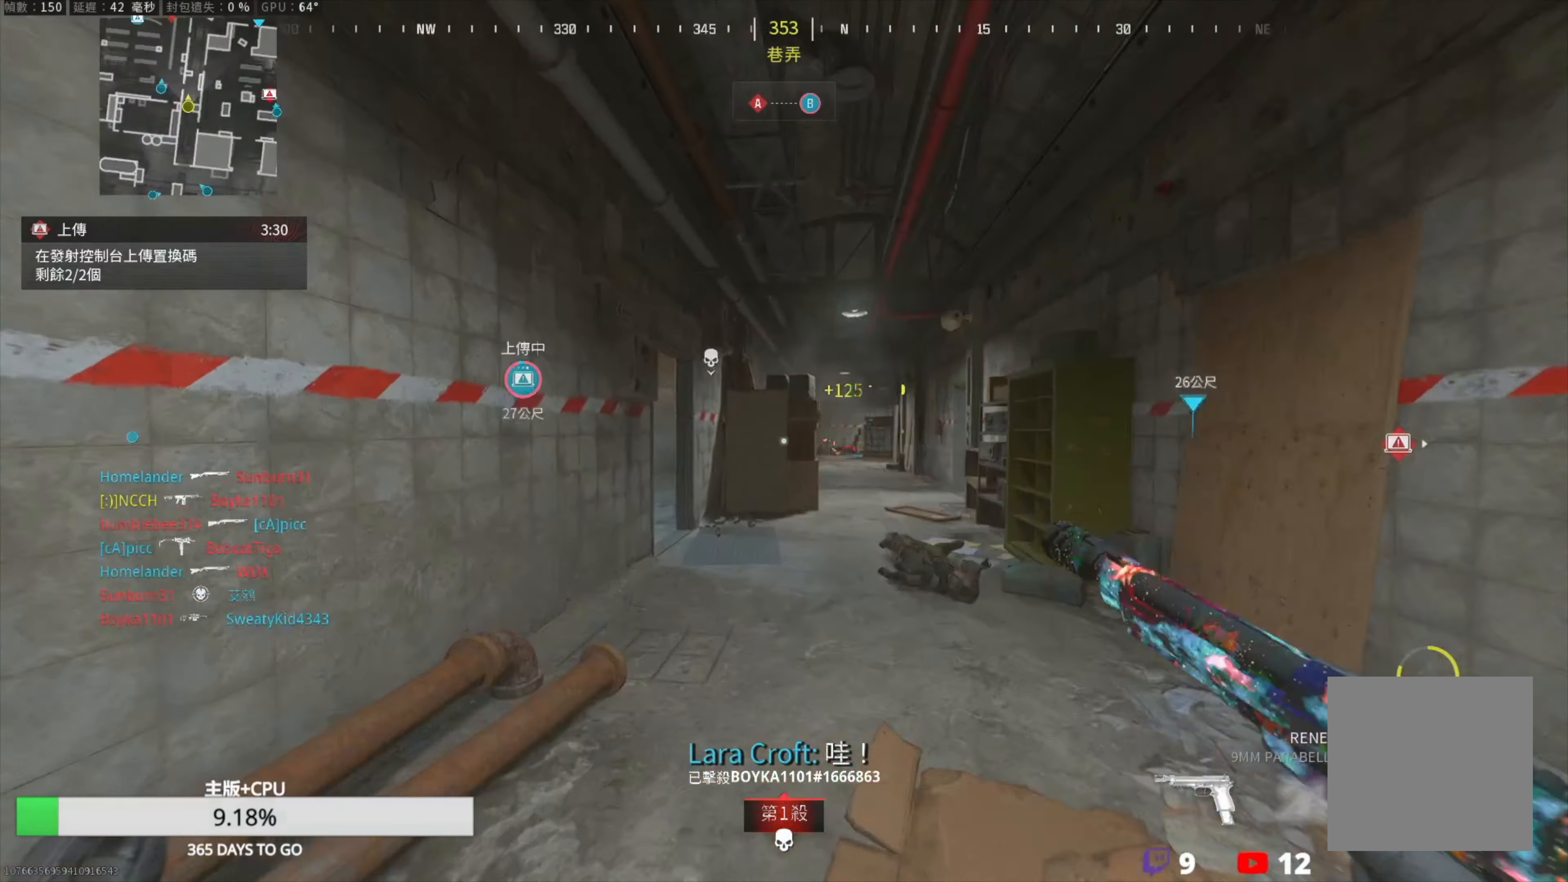
{"buttons": ["TRIANGLE"], "left_stick": "up", "right_stick": "center", "events": [[33, "TRIANGLE", "down"], [67, "right_stick", "center"], [167, "TRIANGLE", "up"], [433, "TRIANGLE", "down"]]}
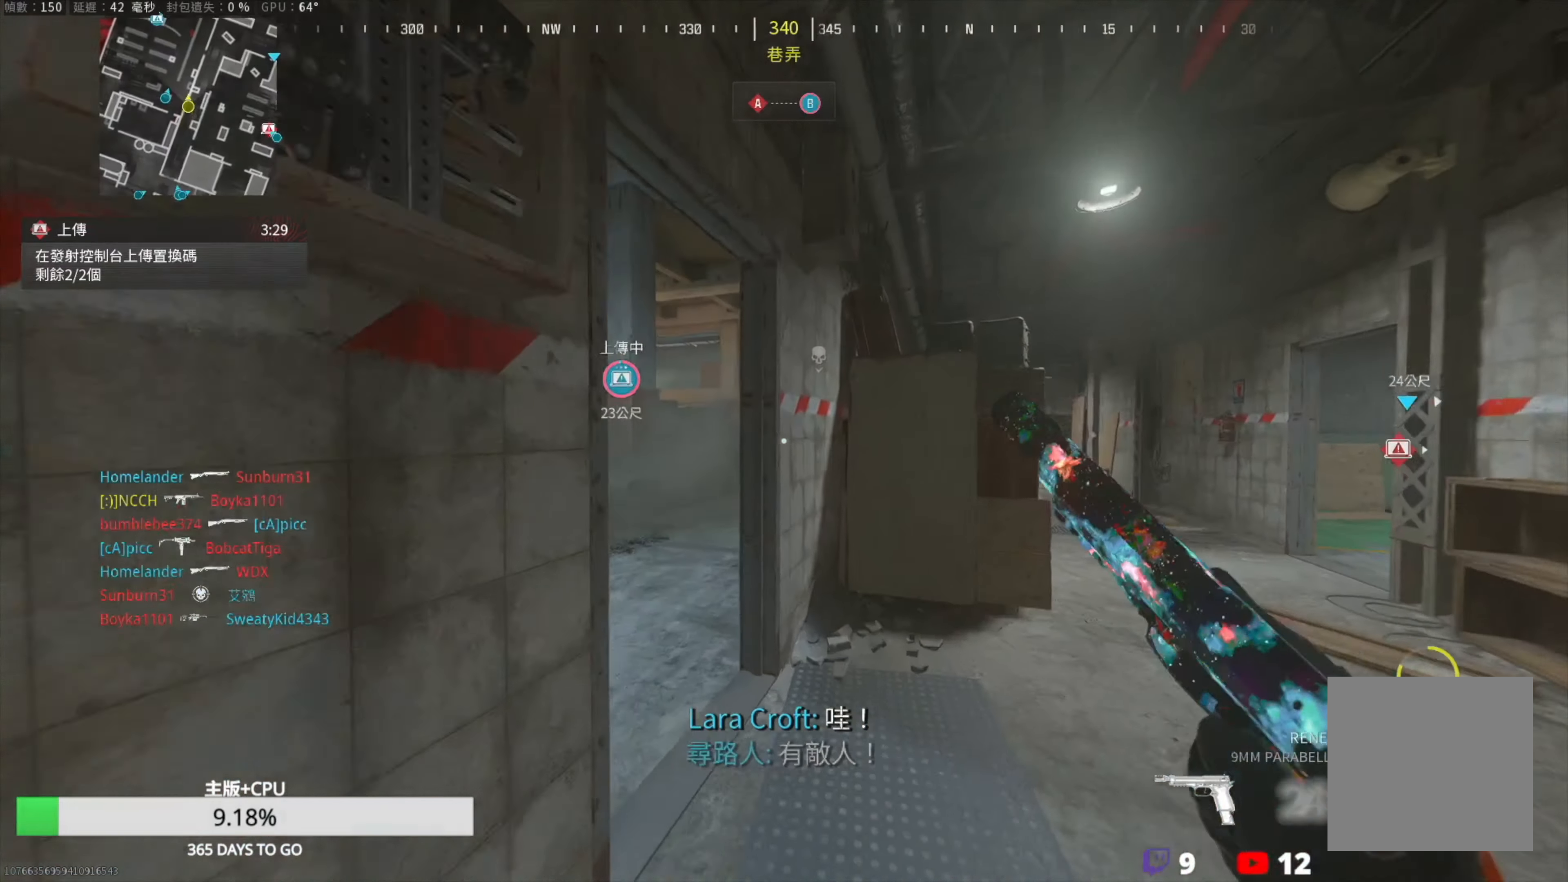
{"buttons": ["R3"], "left_stick": "up-left", "right_stick": "center", "events": [[50, "TRIANGLE", "up"], [50, "right_stick", "up-left"], [133, "left_stick", "up-left"], [200, "right_stick", "center"], [217, "L3", "down"], [317, "L3", "up"], [317, "right_stick", "right"], [450, "R3", "down"], [450, "right_stick", "center"]]}
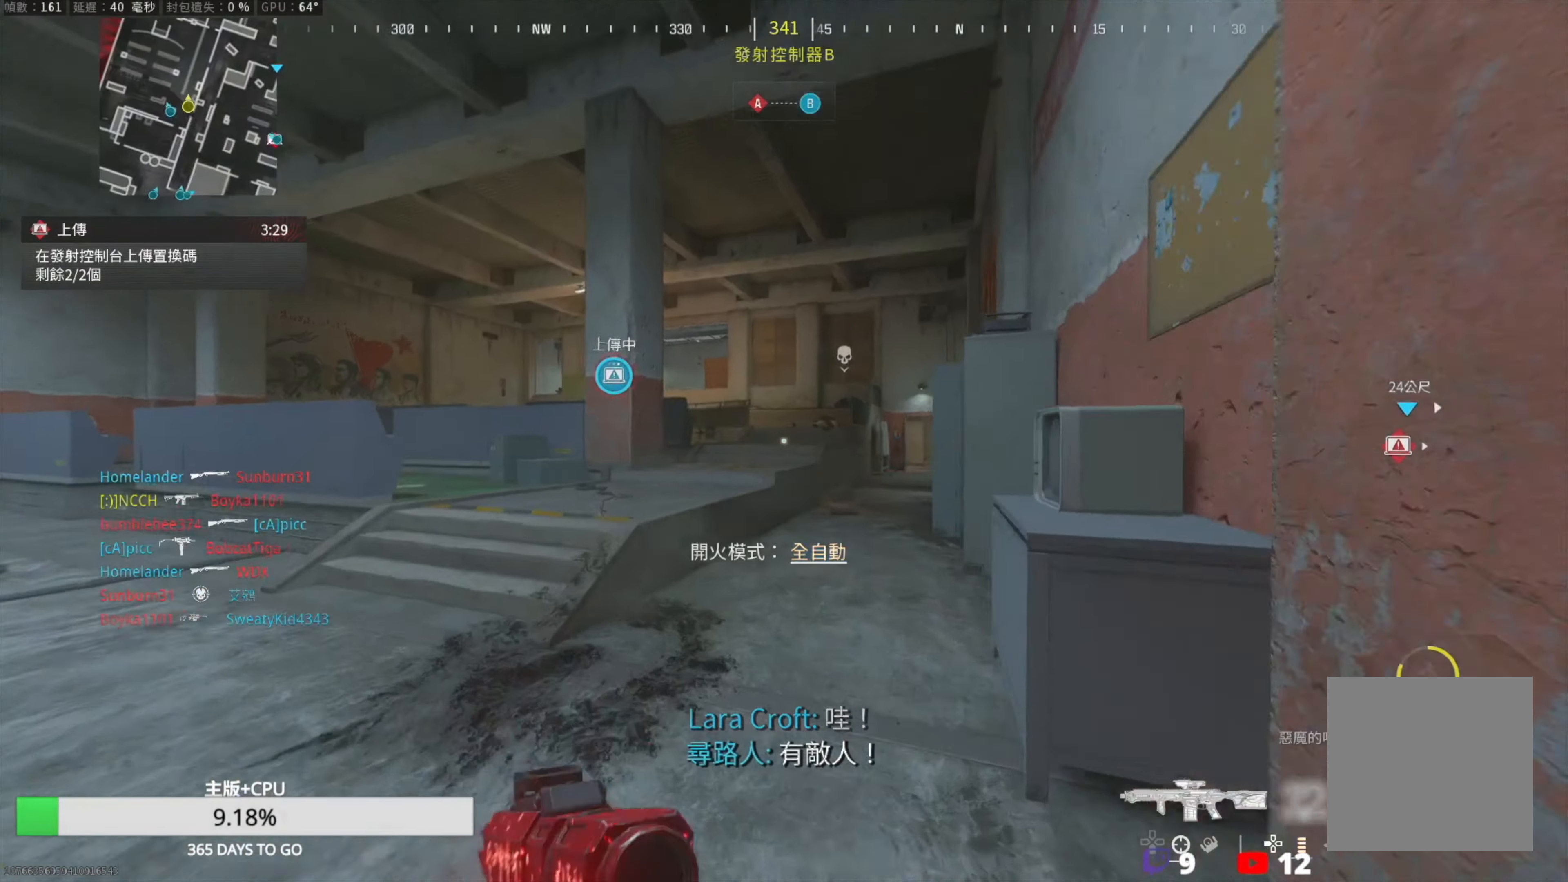
{"buttons": [], "left_stick": "up-left", "right_stick": "center", "events": [[100, "R3", "up"], [133, "right_stick", "right"], [167, "L2", "down"], [233, "left_stick", "down-left"], [283, "L2", "up"], [300, "right_stick", "up-left"], [483, "right_stick", "center"], [500, "left_stick", "up-left"]]}
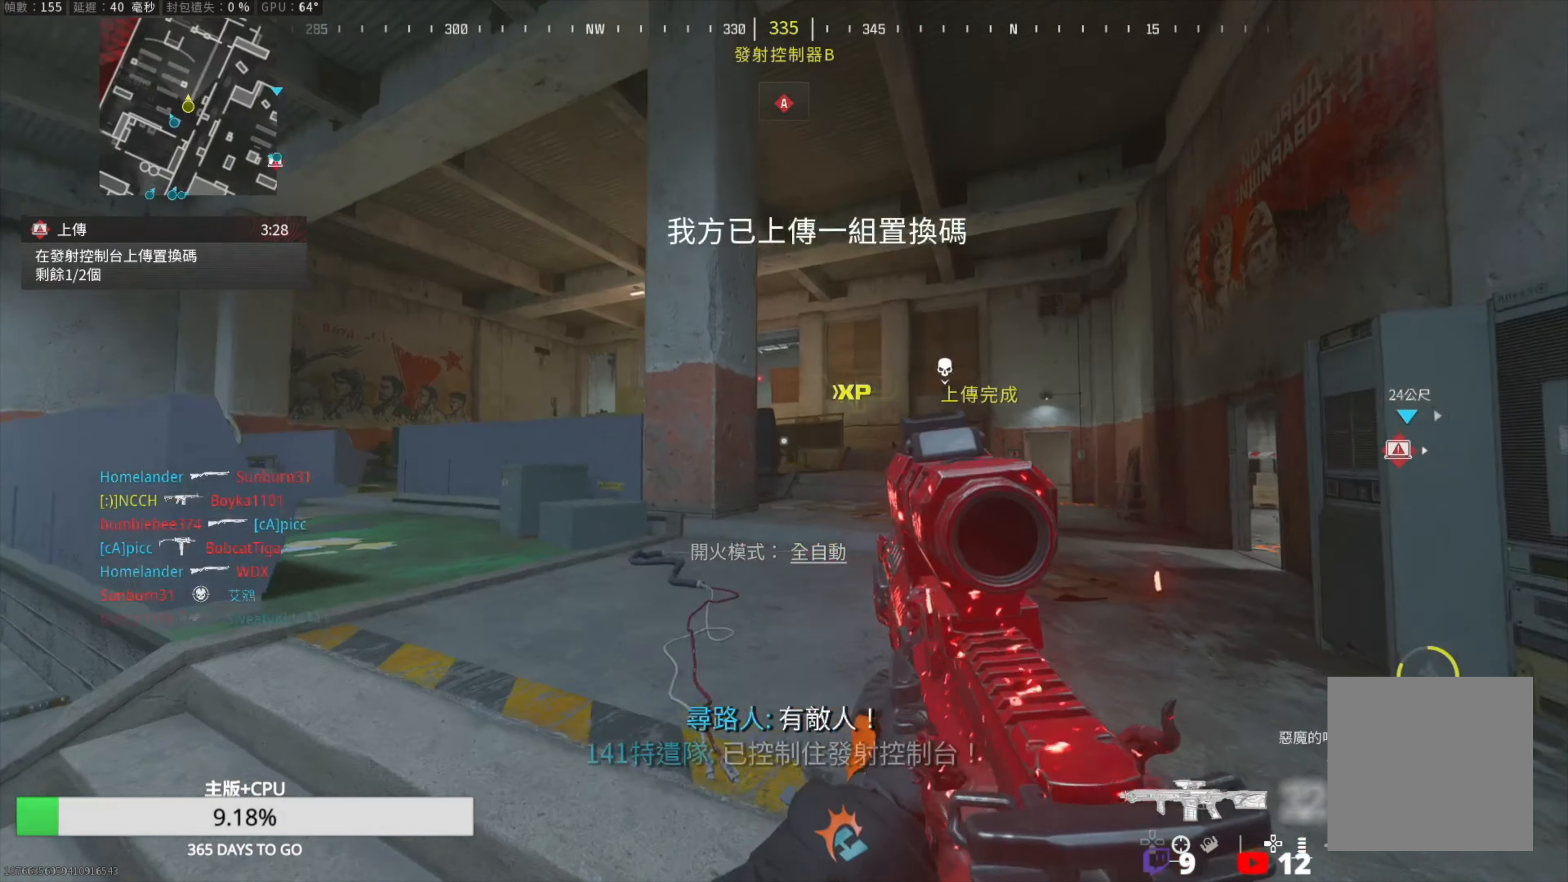
{"buttons": [], "left_stick": "up-right", "right_stick": "center", "events": [[167, "L3", "down"], [250, "L3", "up"], [300, "left_stick", "up-right"]]}
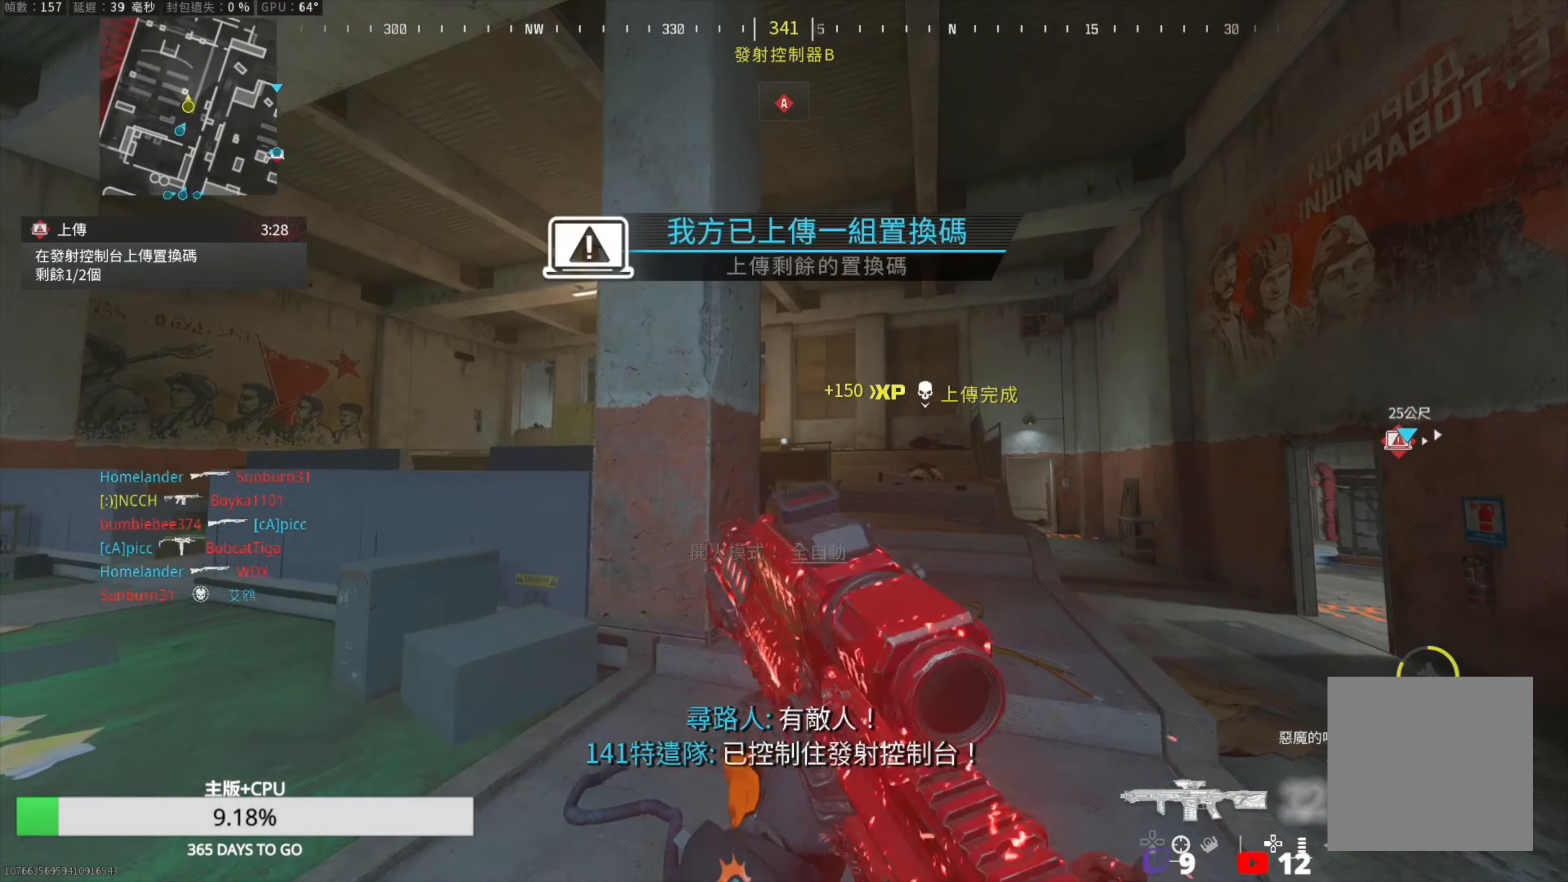
{"buttons": ["L1"], "left_stick": "right", "right_stick": "center", "events": [[17, "L3", "down"], [133, "L3", "up"], [183, "right_stick", "left"], [267, "right_stick", "center"], [467, "left_stick", "right"], [500, "L1", "down"]]}
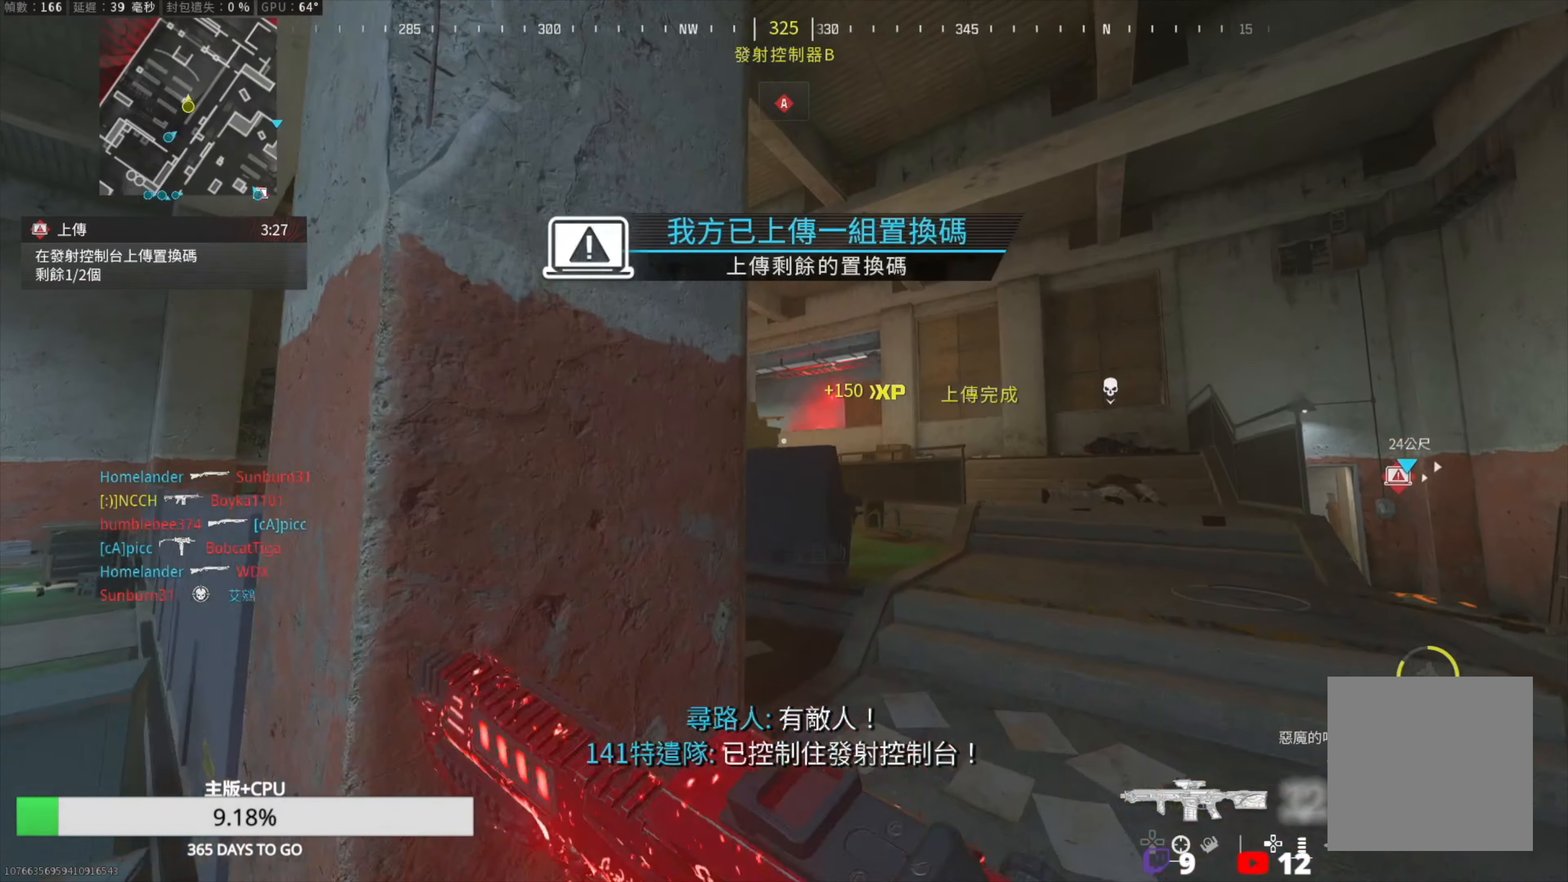
{"buttons": ["L1"], "left_stick": "right", "right_stick": "center", "events": [[33, "left_stick", "down-right"], [183, "left_stick", "right"], [183, "right_stick", "up-left"], [500, "right_stick", "center"]]}
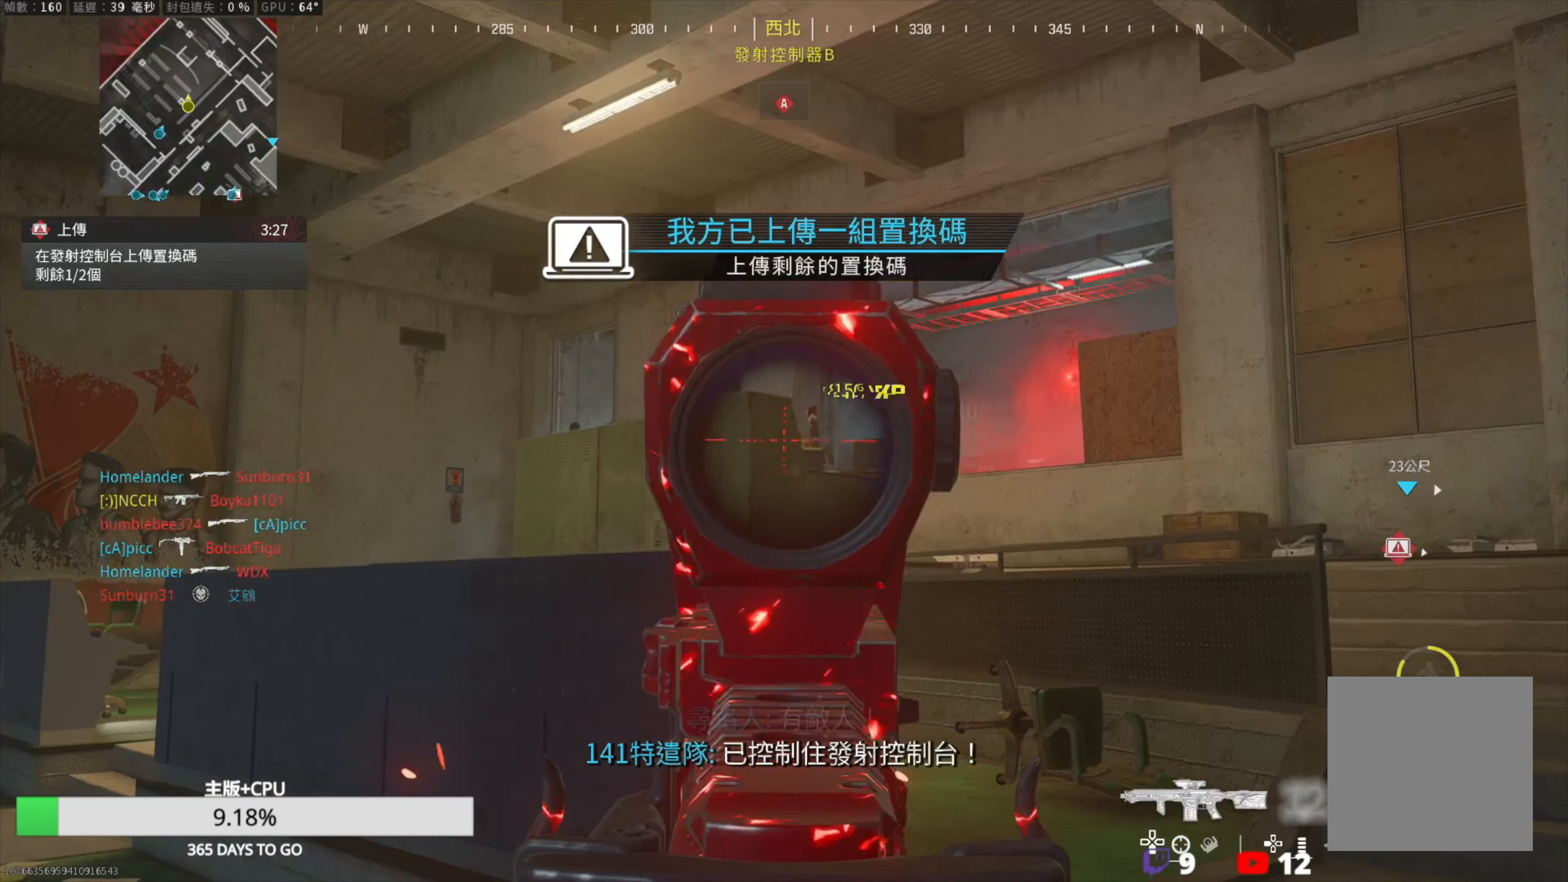
{"buttons": ["L1"], "left_stick": "up-left", "right_stick": "left", "events": [[267, "right_stick", "left"], [317, "left_stick", "up-right"], [383, "right_stick", "center"], [433, "left_stick", "up-left"], [433, "right_stick", "left"]]}
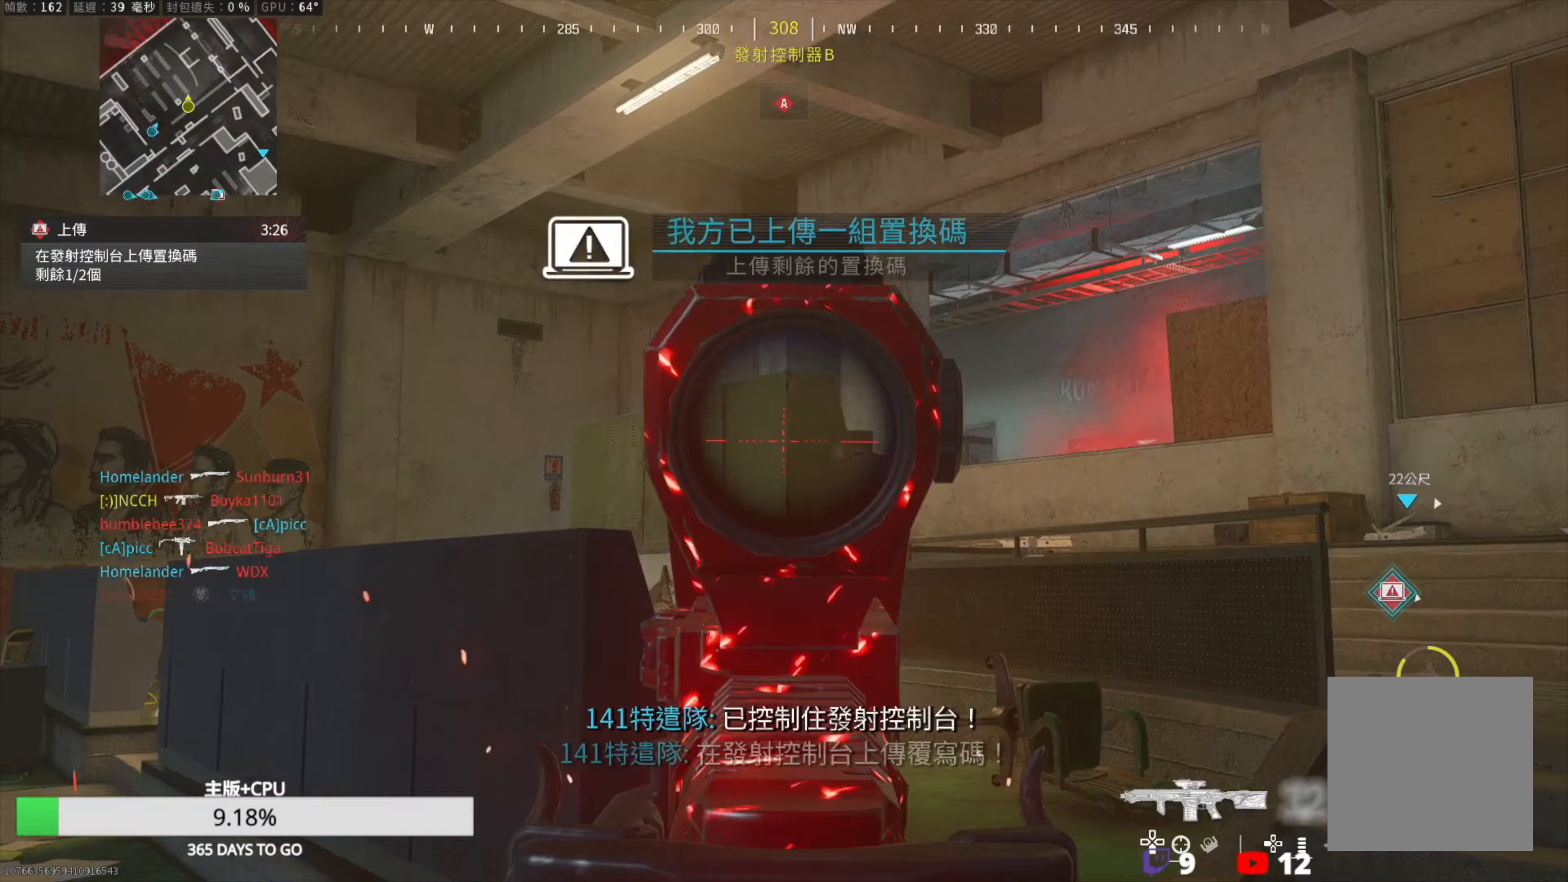
{"buttons": ["L1"], "left_stick": "left", "right_stick": "down", "events": [[17, "left_stick", "left"], [117, "right_stick", "center"], [417, "right_stick", "down"]]}
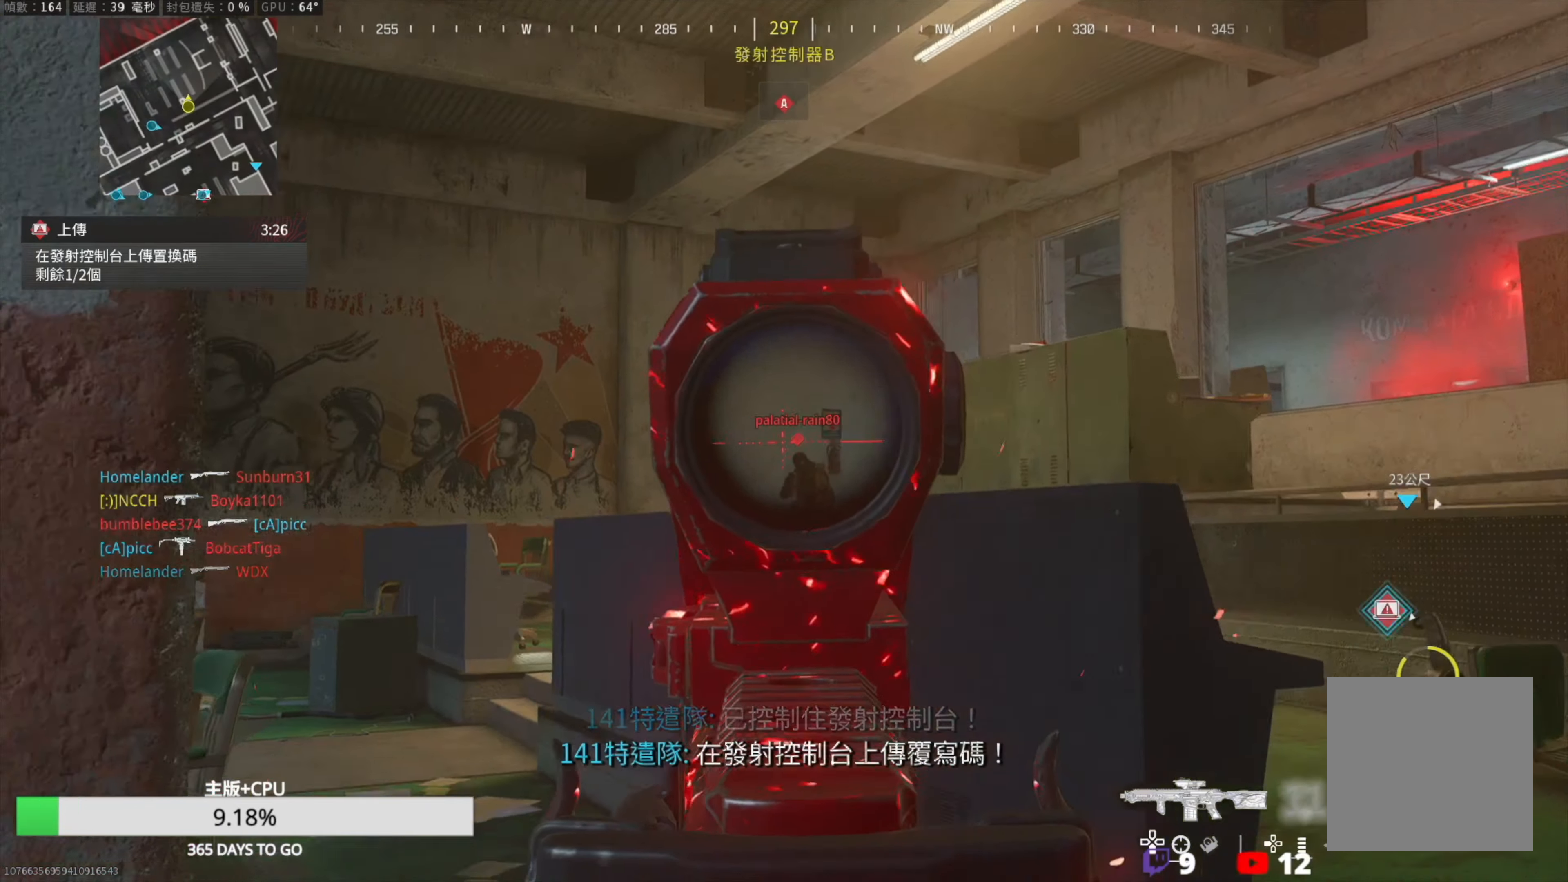
{"buttons": ["L1", "R1"], "left_stick": "center", "right_stick": "center", "events": [[17, "R1", "down"], [50, "left_stick", "up-right"], [267, "left_stick", "up-left"], [333, "left_stick", "left"], [333, "right_stick", "down-left"], [433, "right_stick", "center"], [467, "left_stick", "center"]]}
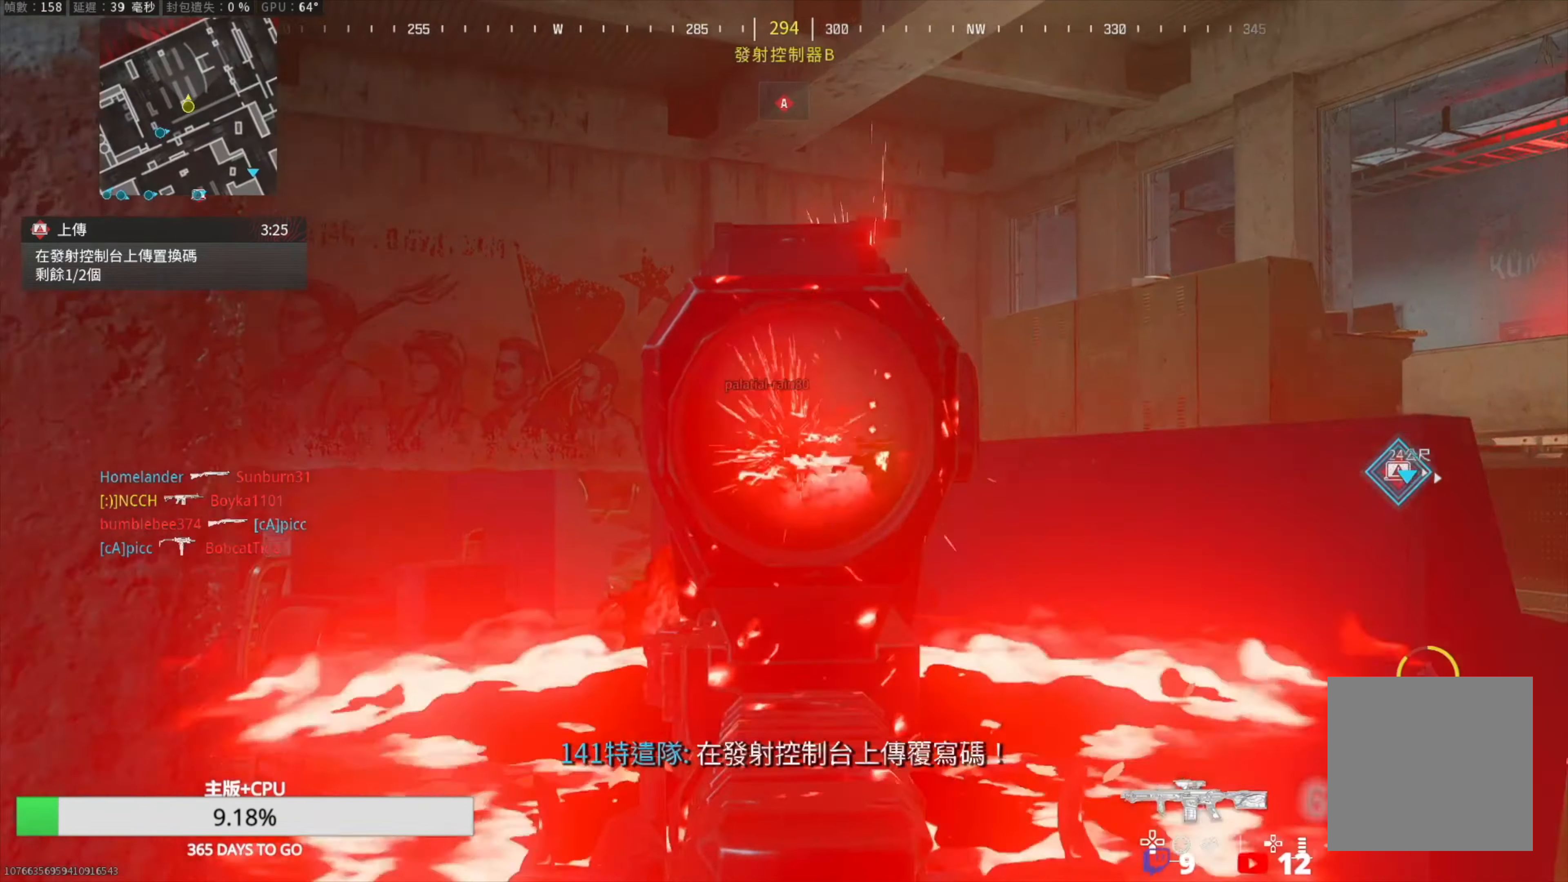
{"buttons": ["L1", "R1"], "left_stick": "down-right", "right_stick": "center", "events": [[33, "left_stick", "right"], [67, "right_stick", "left"], [117, "left_stick", "center"], [183, "left_stick", "down-left"], [183, "right_stick", "center"], [333, "right_stick", "down-left"], [433, "left_stick", "down-right"], [433, "right_stick", "center"]]}
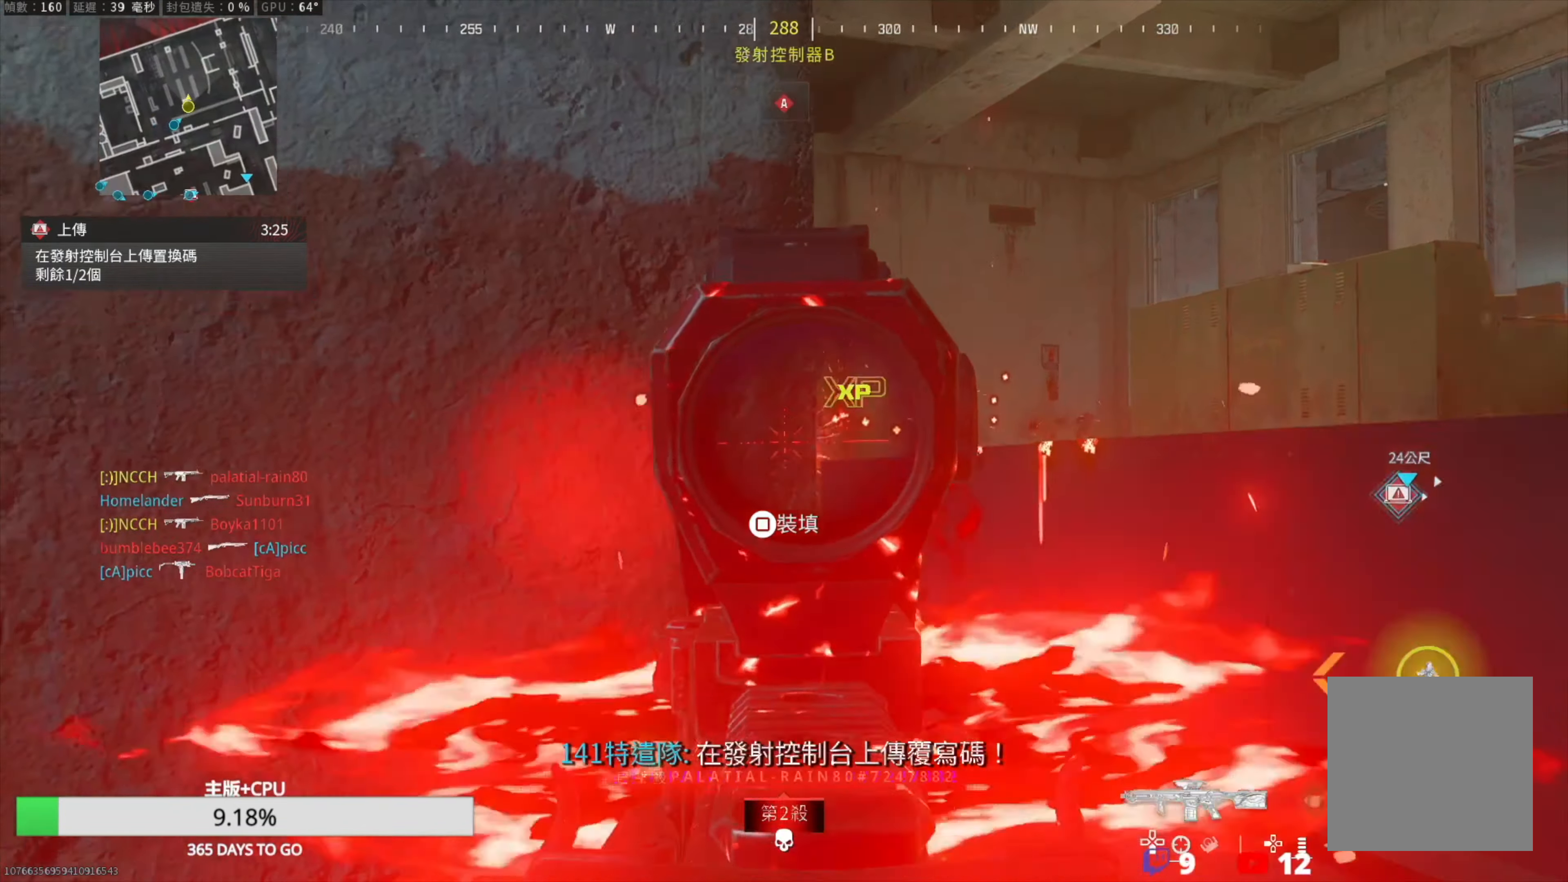
{"buttons": ["R3"], "left_stick": "up", "right_stick": "center", "events": [[33, "L1", "up"], [33, "left_stick", "down-left"], [50, "R1", "up"], [67, "SQUARE", "down"], [100, "right_stick", "down-left"], [217, "right_stick", "center"], [233, "left_stick", "up-left"], [267, "right_stick", "right"], [433, "R3", "down"], [433, "SQUARE", "up"], [433, "right_stick", "center"], [467, "left_stick", "up"]]}
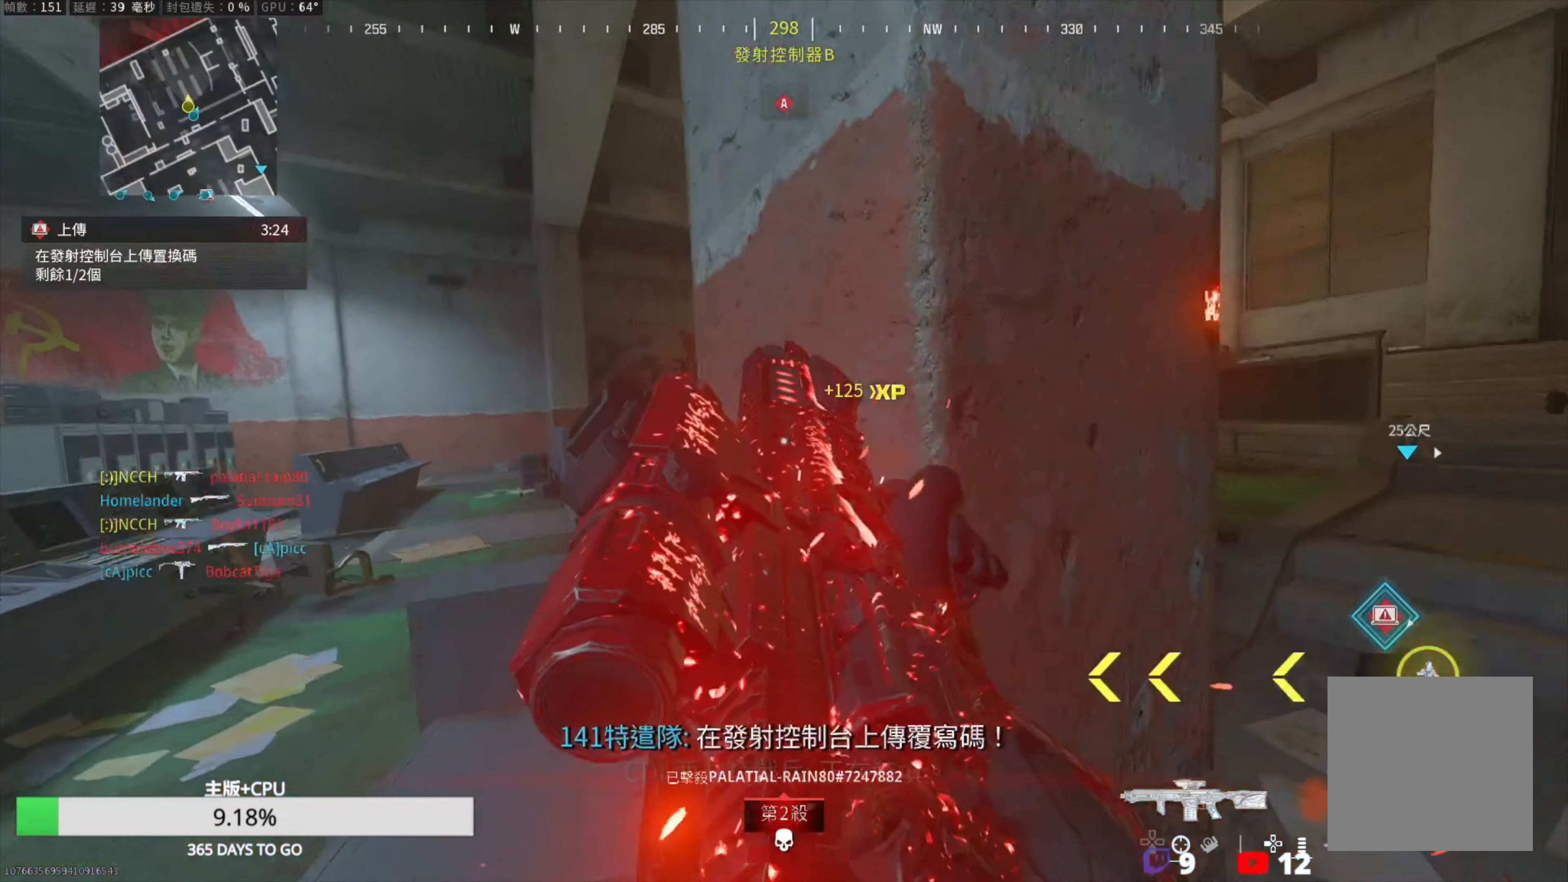
{"buttons": [], "left_stick": "left", "right_stick": "right", "events": [[217, "left_stick", "left"], [417, "R3", "up"], [417, "right_stick", "right"]]}
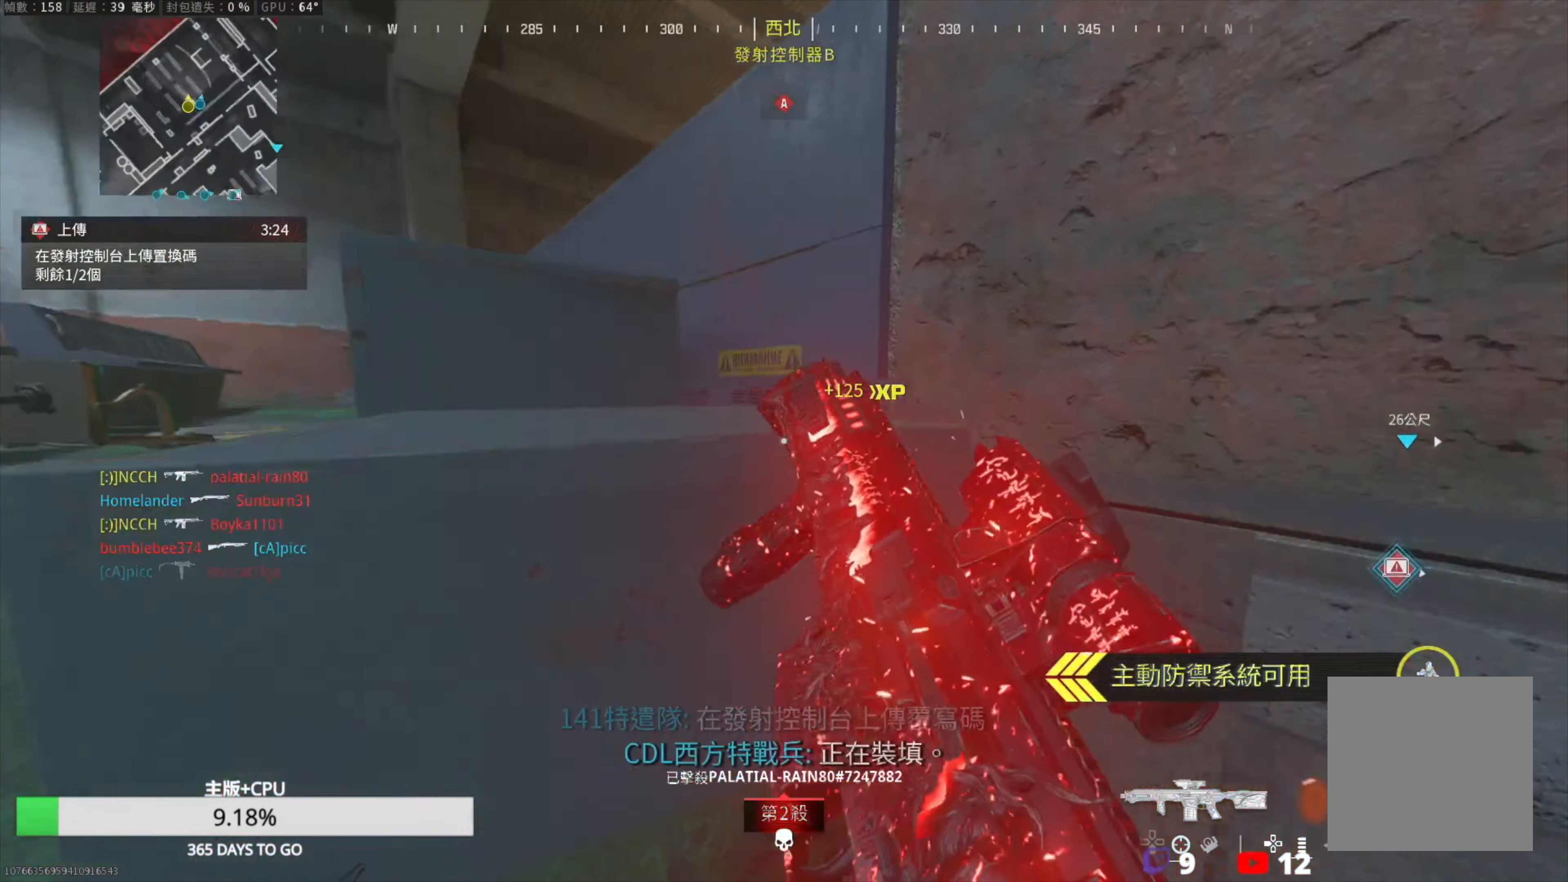
{"buttons": [], "left_stick": "left", "right_stick": "center", "events": [[50, "right_stick", "center"], [250, "right_stick", "right"], [417, "right_stick", "center"]]}
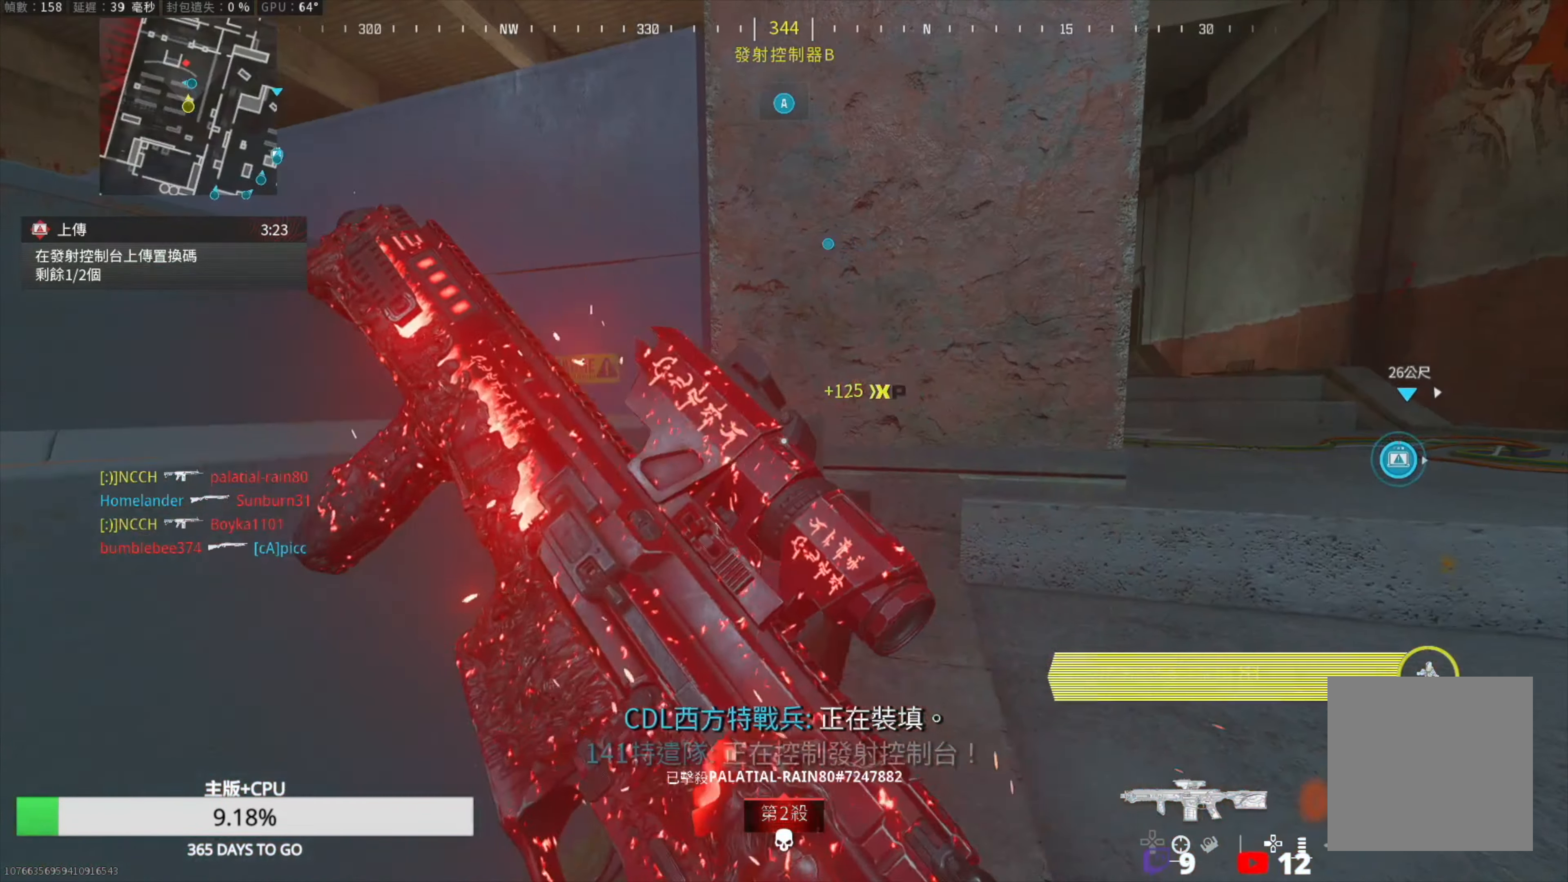
{"buttons": [], "left_stick": "right", "right_stick": "center", "events": [[100, "right_stick", "right"], [200, "right_stick", "center"], [300, "left_stick", "center"], [350, "left_stick", "right"]]}
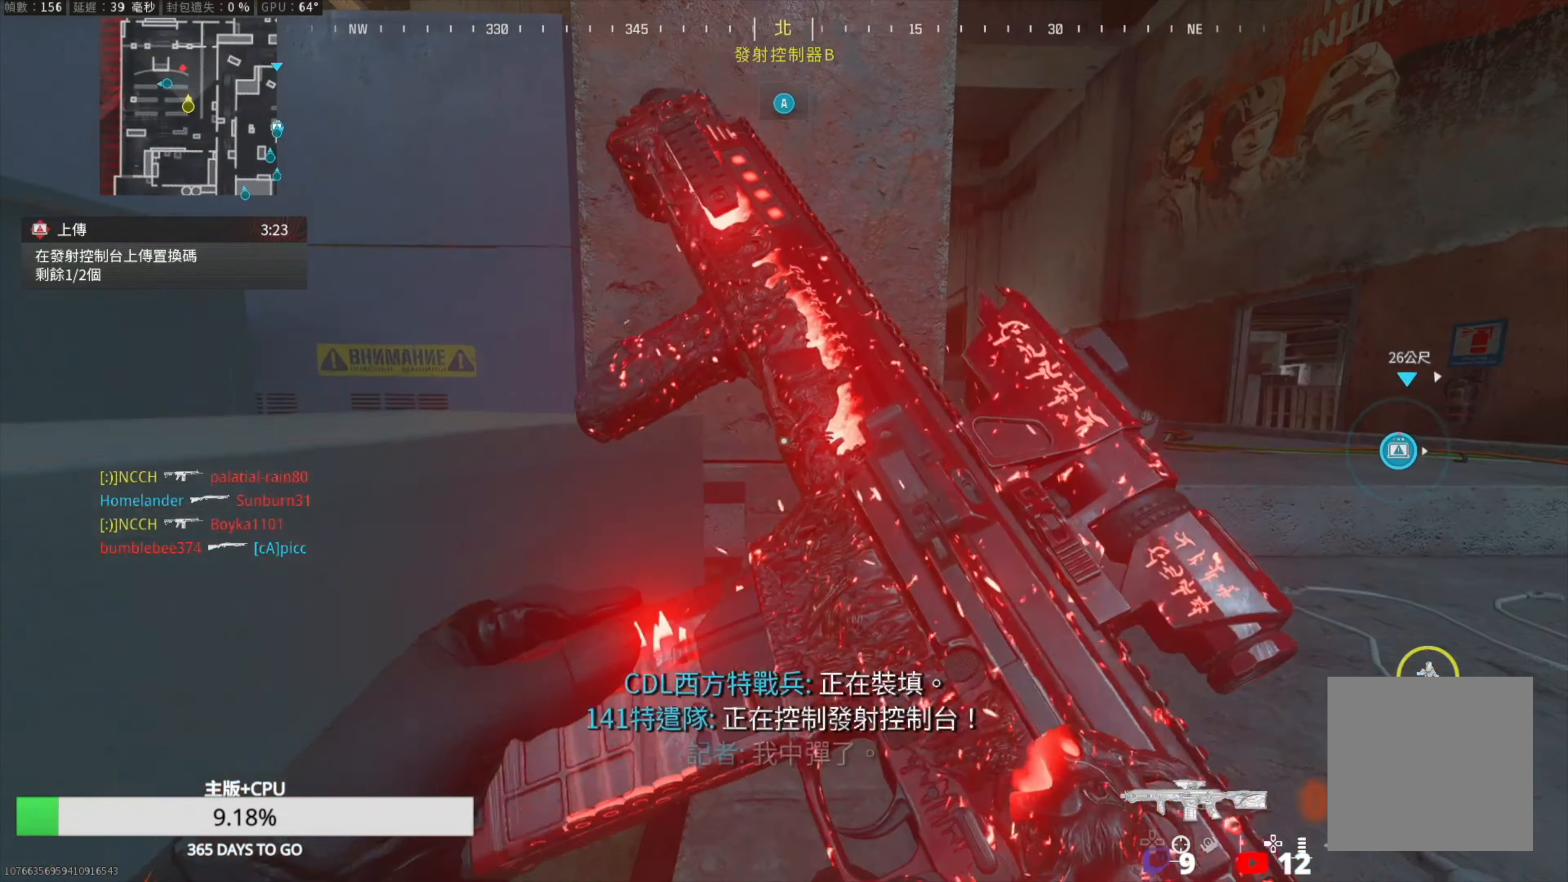
{"buttons": [], "left_stick": "up-left", "right_stick": "center", "events": [[33, "left_stick", "up-right"], [133, "left_stick", "up"], [433, "left_stick", "up-left"]]}
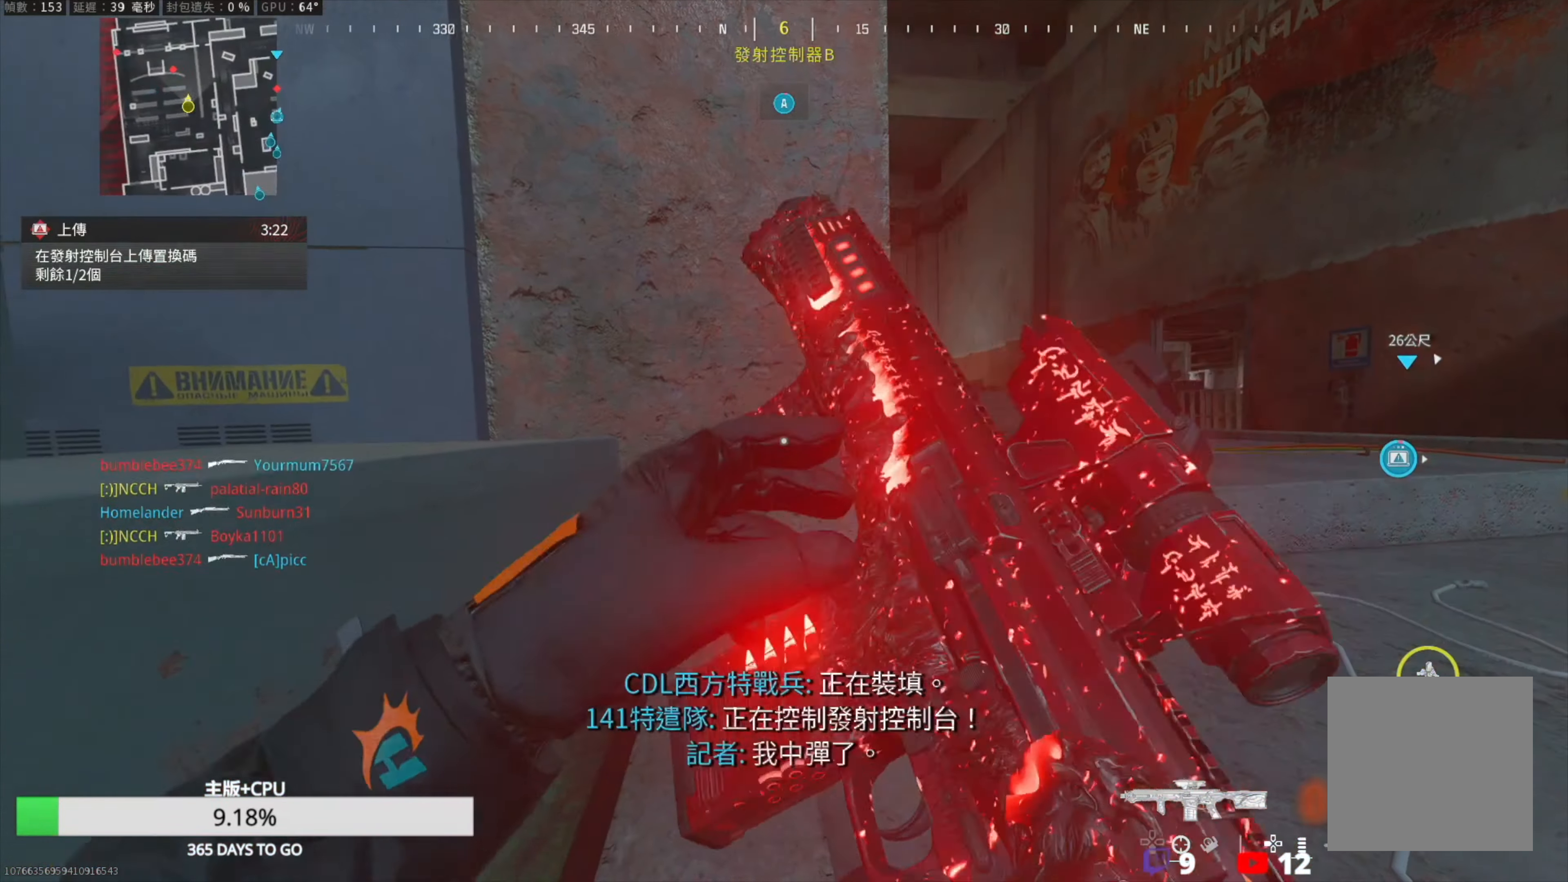
{"buttons": [], "left_stick": "up-right", "right_stick": "center", "events": [[33, "left_stick", "center"], [83, "left_stick", "right"], [167, "L2", "down"], [283, "left_stick", "up-right"], [317, "L2", "up"]]}
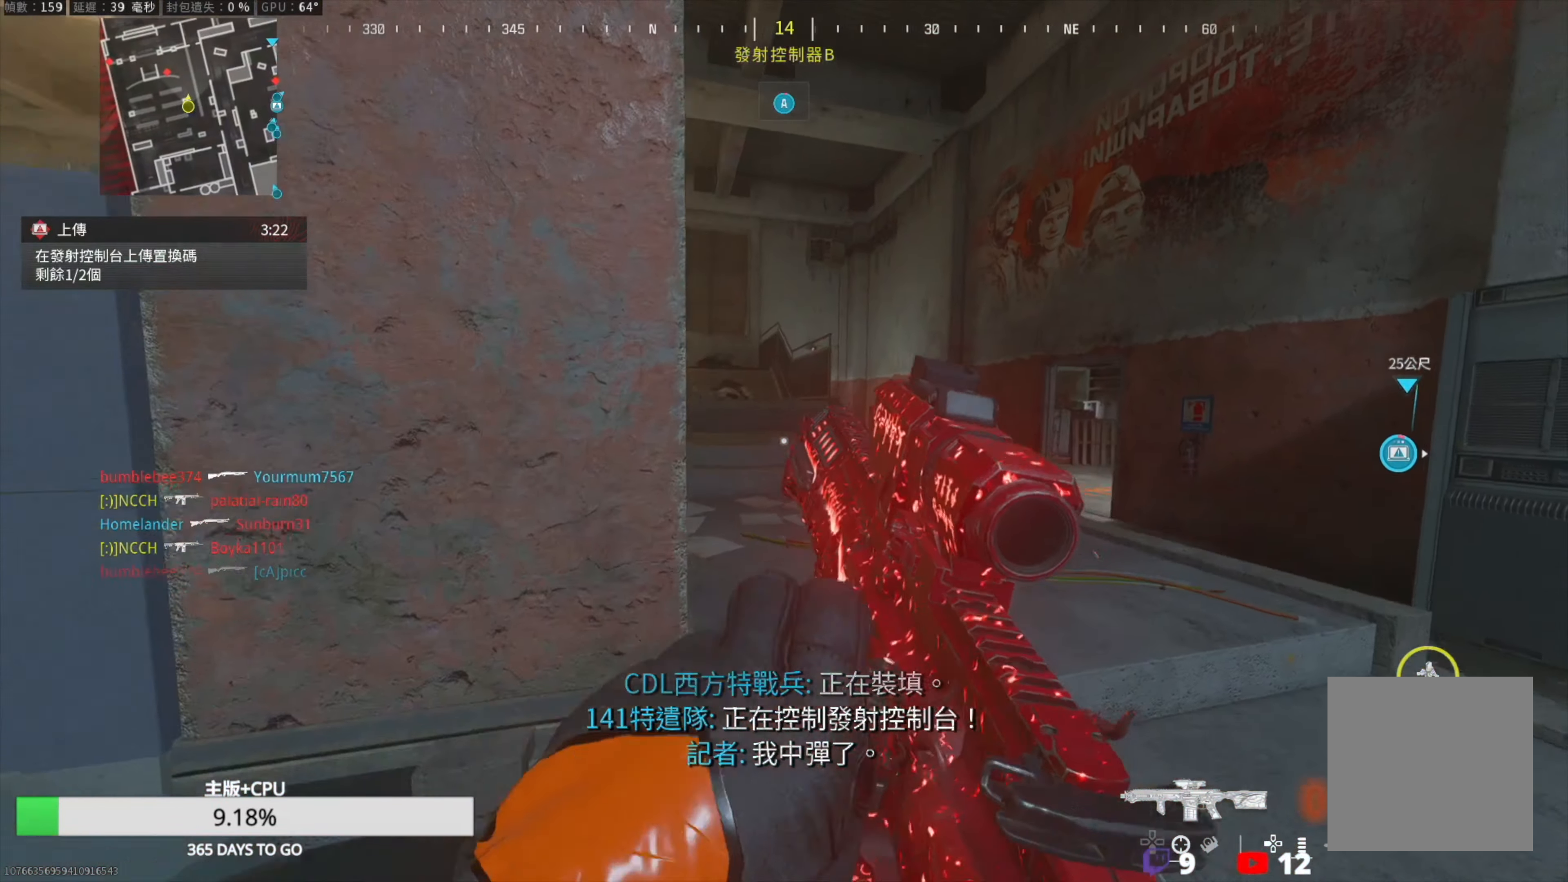
{"buttons": [], "left_stick": "up-right", "right_stick": "left", "events": [[233, "right_stick", "left"], [250, "L3", "down"], [350, "L3", "up"], [350, "right_stick", "center"], [500, "right_stick", "left"]]}
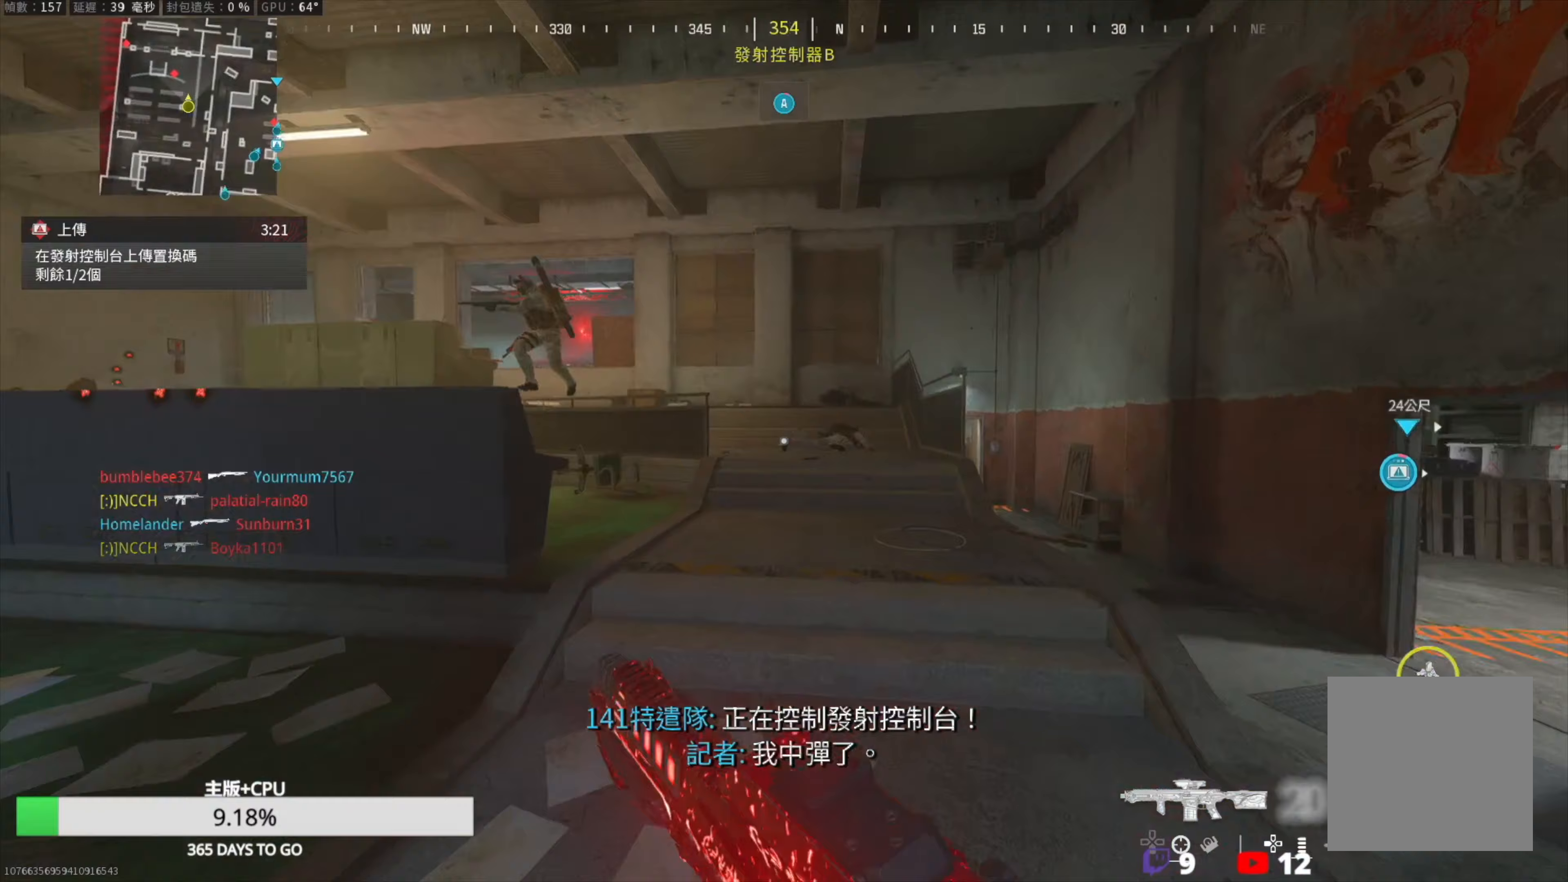
{"buttons": [], "left_stick": "up-right", "right_stick": "center", "events": [[117, "R3", "down"], [117, "right_stick", "center"], [183, "R3", "up"], [217, "right_stick", "left"], [367, "L2", "down"], [433, "right_stick", "center"], [450, "L2", "up"]]}
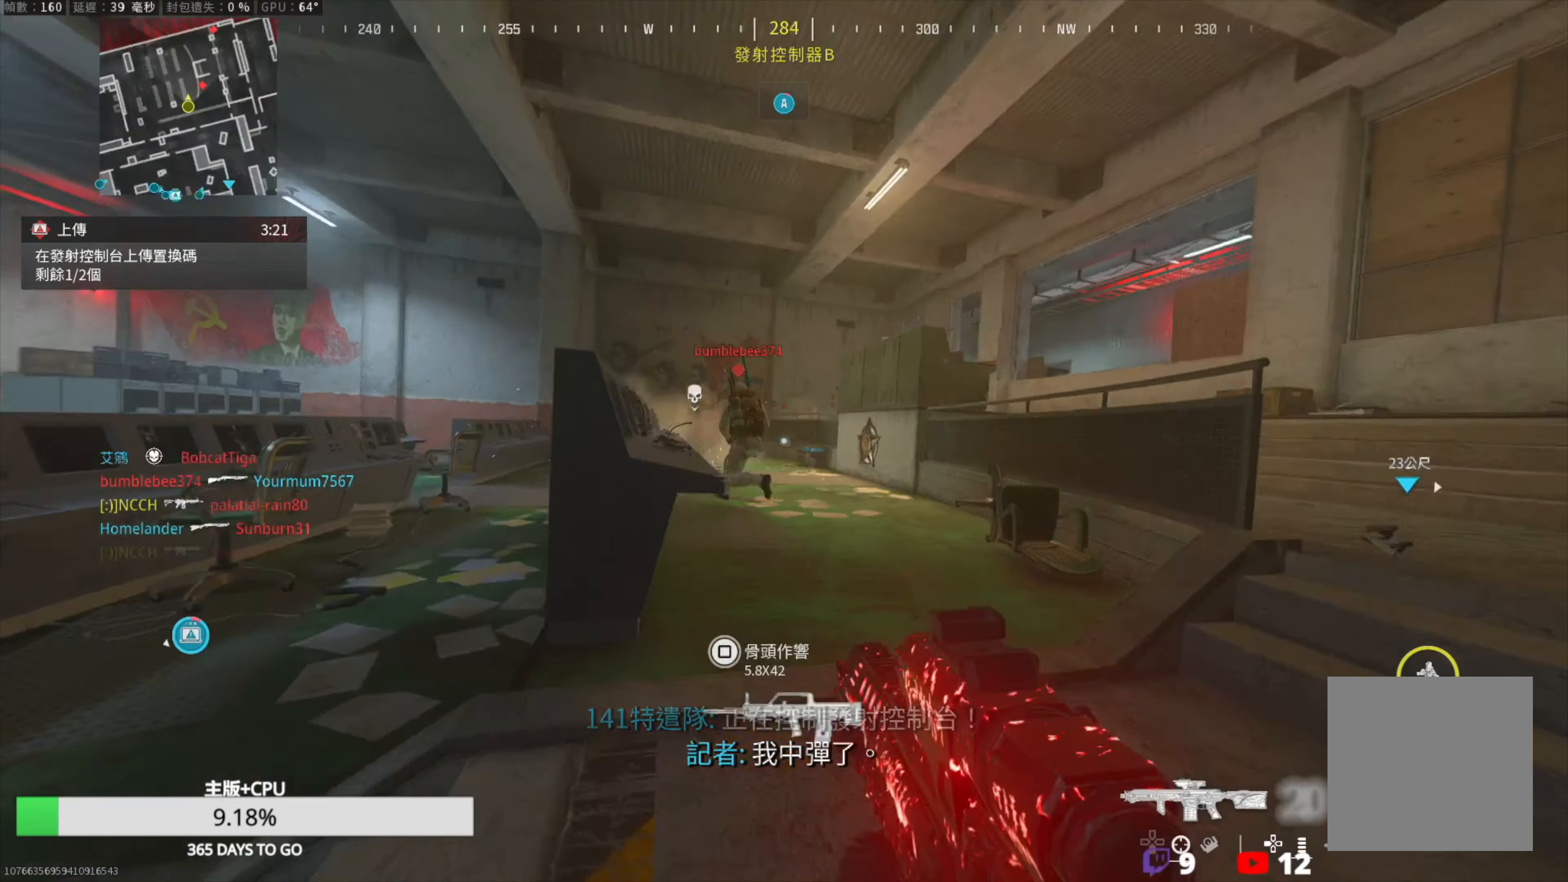
{"buttons": ["L1", "R1"], "left_stick": "down-left", "right_stick": "center", "events": [[33, "right_stick", "left"], [50, "L1", "down"], [50, "R1", "down"], [83, "left_stick", "up-left"], [167, "left_stick", "down-left"], [200, "right_stick", "center"], [300, "right_stick", "down"], [400, "right_stick", "center"]]}
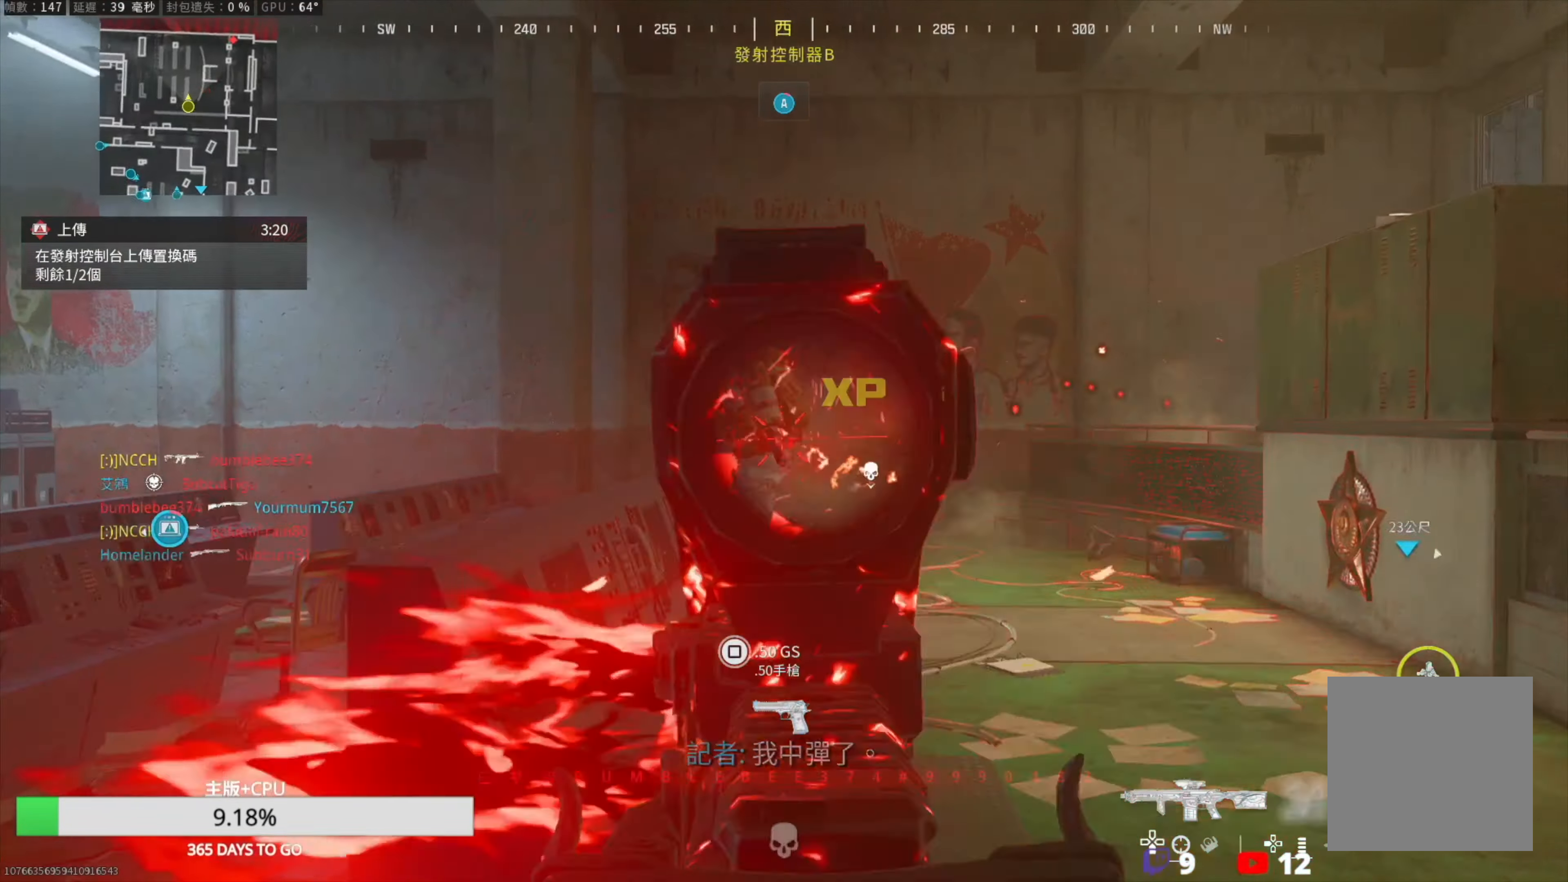
{"buttons": [], "left_stick": "up", "right_stick": "right", "events": [[50, "left_stick", "down-right"], [50, "right_stick", "down-left"], [150, "right_stick", "center"], [200, "L1", "up"], [200, "R1", "up"], [267, "left_stick", "left"], [300, "right_stick", "right"], [317, "left_stick", "up-left"], [433, "L3", "down"], [433, "left_stick", "up"], [500, "L3", "up"]]}
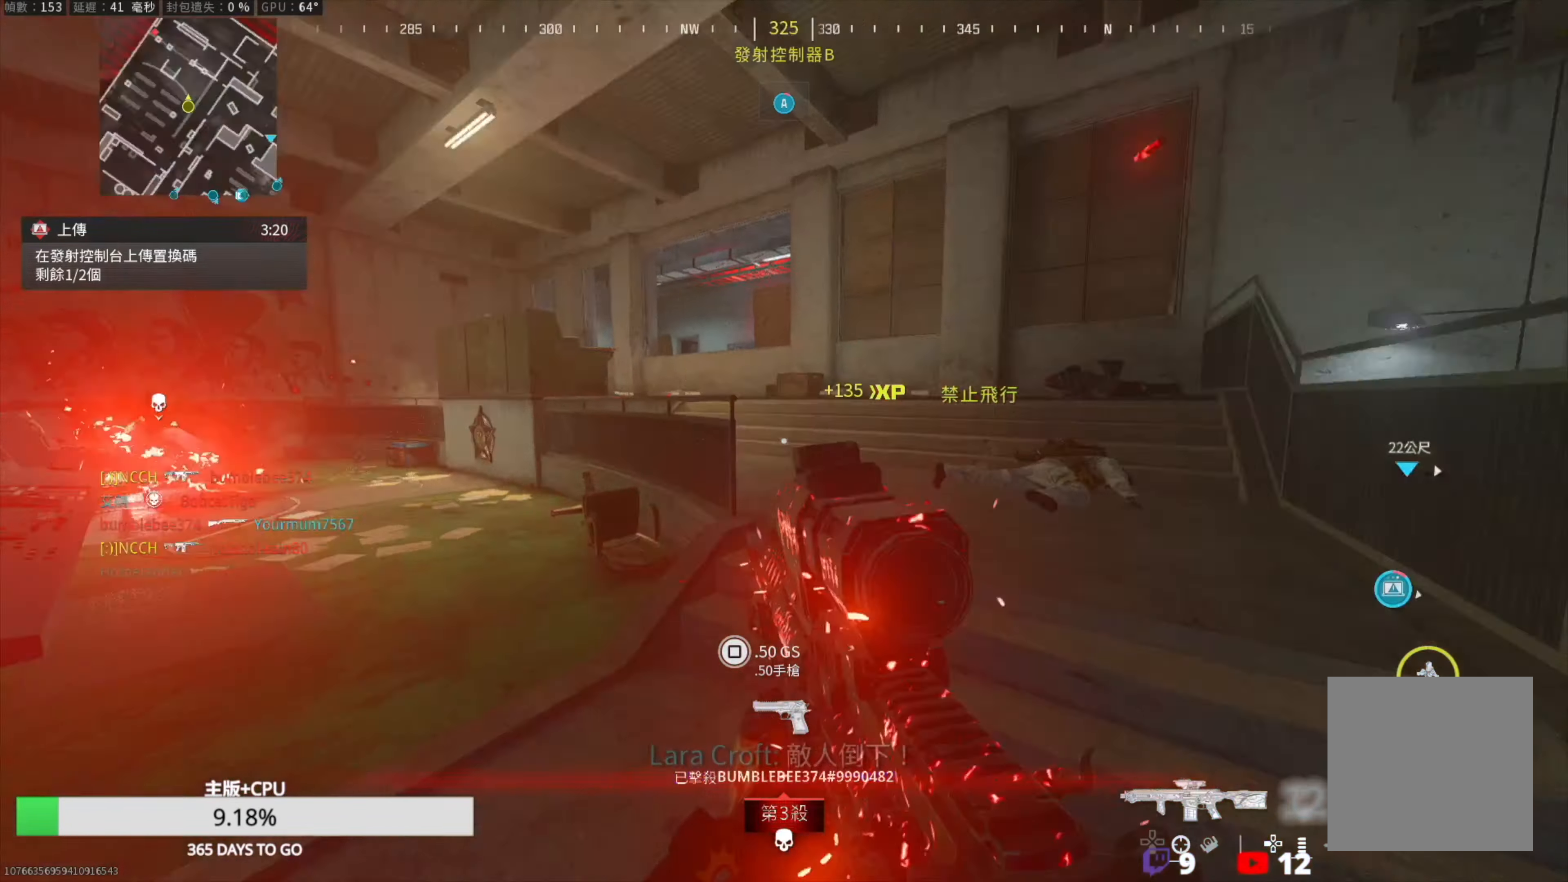
{"buttons": [], "left_stick": "up-right", "right_stick": "center", "events": [[100, "left_stick", "down-right"], [117, "right_stick", "center"], [183, "right_stick", "right"], [283, "left_stick", "up-right"], [350, "L3", "down"], [433, "right_stick", "center"], [450, "L3", "up"]]}